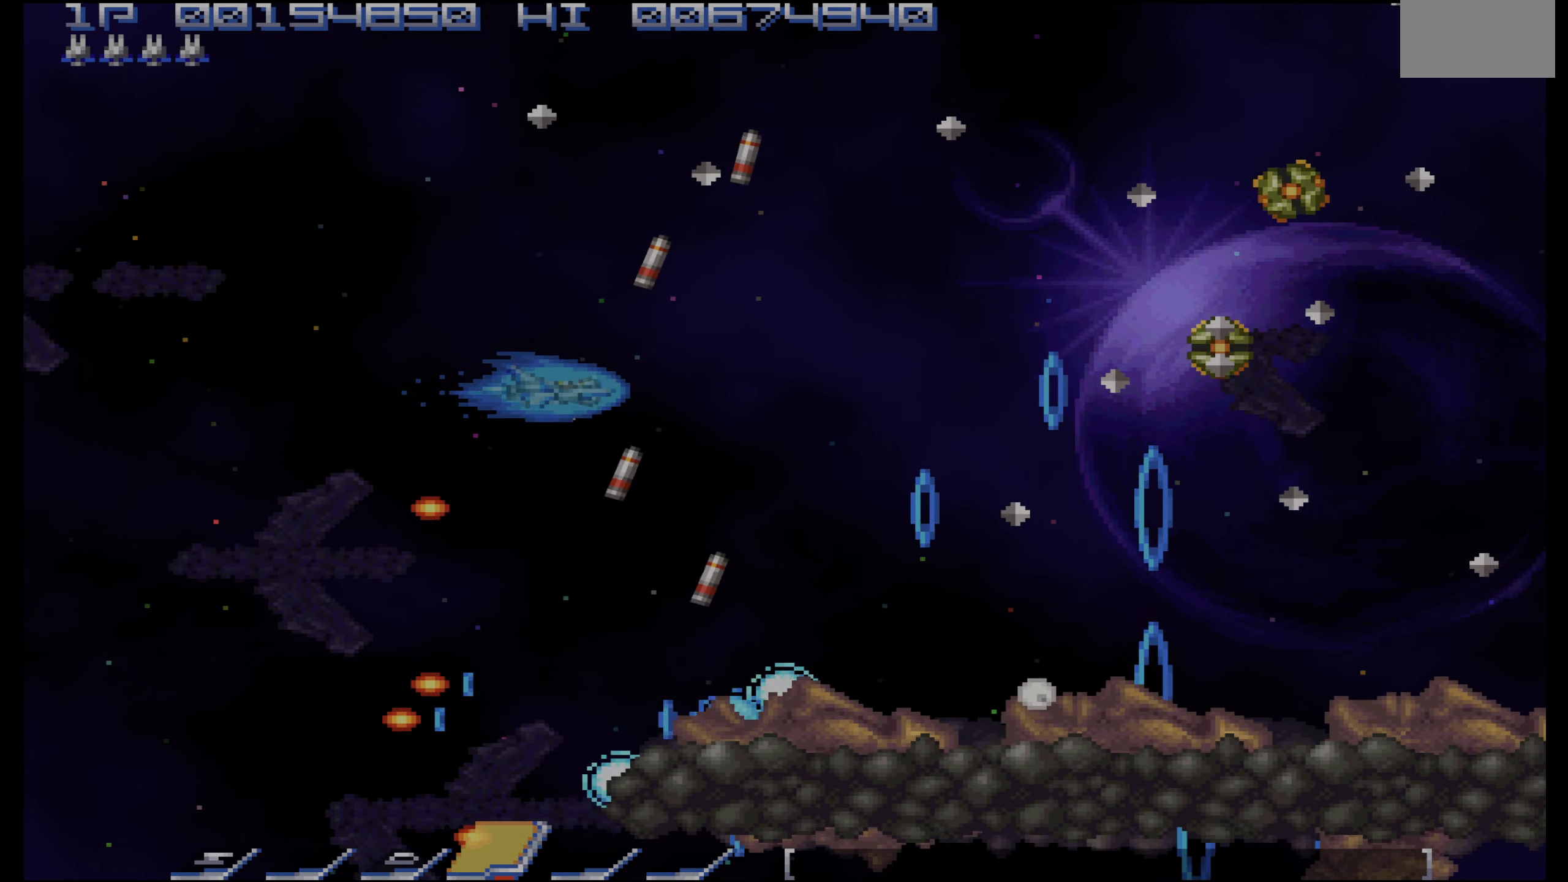
Gameplay with a controller (PlayStation layout); each line is a JSON object with the inputs held at the frame after it. "events" lists button and stick changes between this image and that frame as [ms after this image, input, new state], when the widget could be followed in between. Not read: L3 R3.
{"buttons": ["CROSS", "DPAD_UP"], "events": [[434, "DPAD_UP", "down"]]}
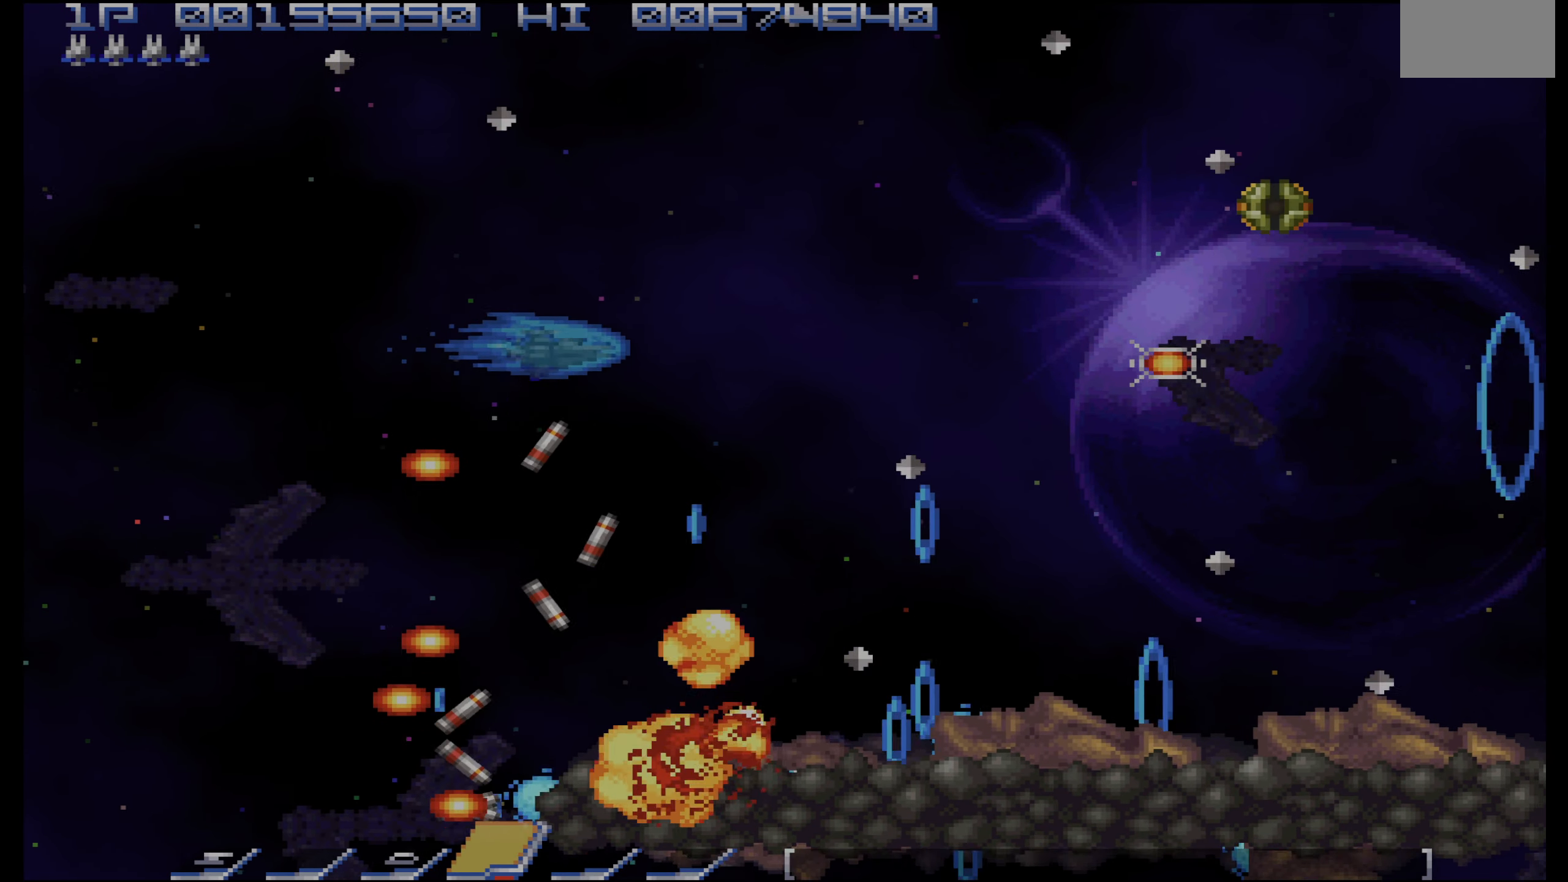
{"buttons": ["CROSS"], "events": [[17, "DPAD_UP", "up"]]}
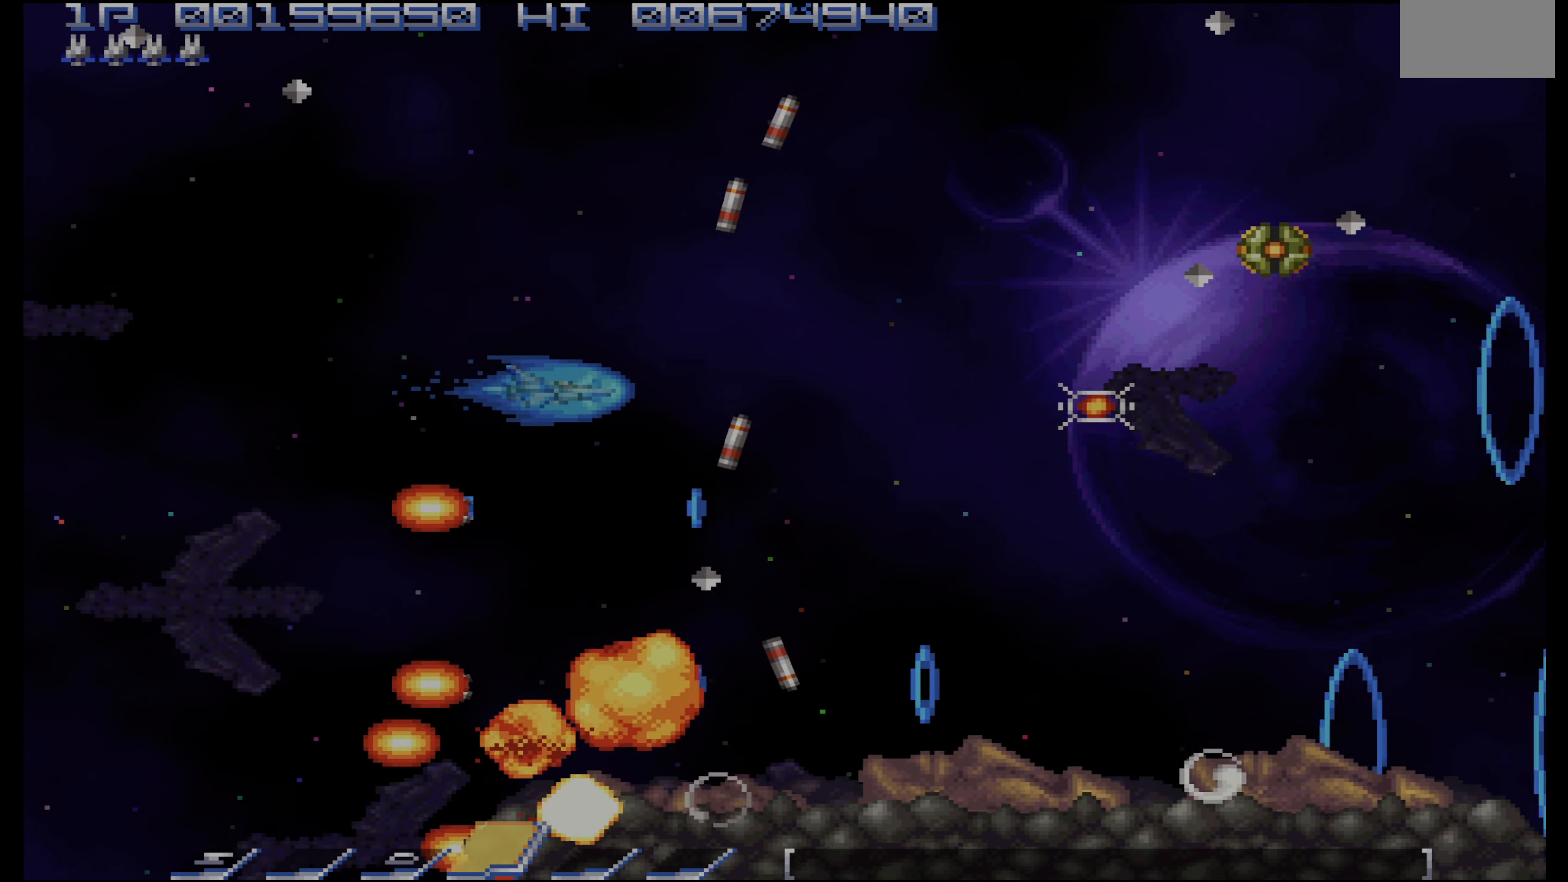
{"buttons": ["CROSS"], "events": []}
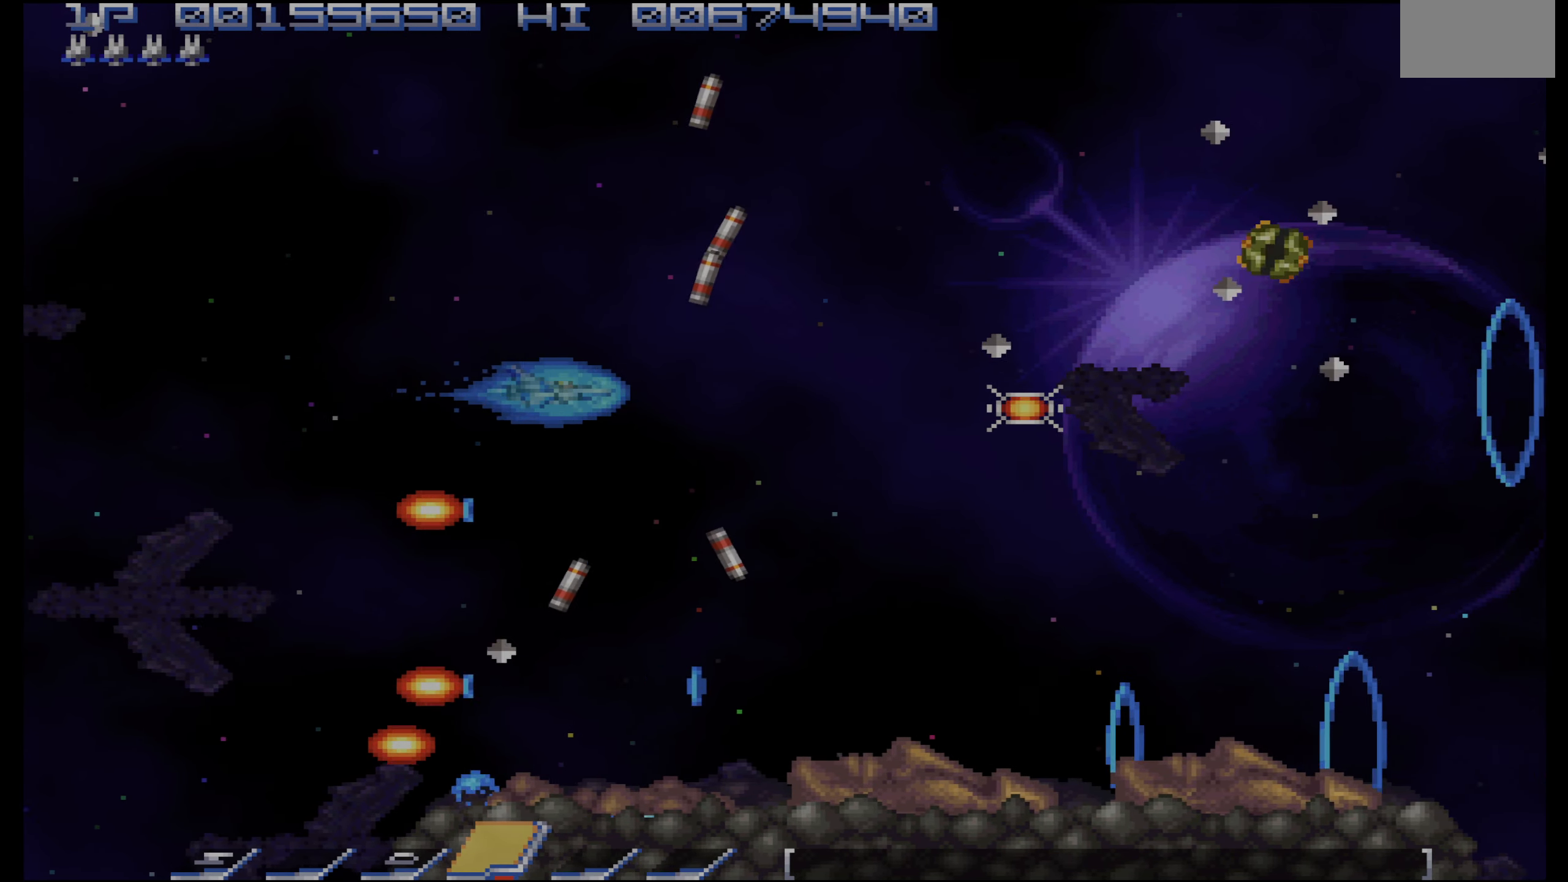
{"buttons": ["CROSS"], "events": [[100, "DPAD_UP", "down"], [167, "DPAD_UP", "up"], [417, "DPAD_UP", "down"], [500, "DPAD_UP", "up"]]}
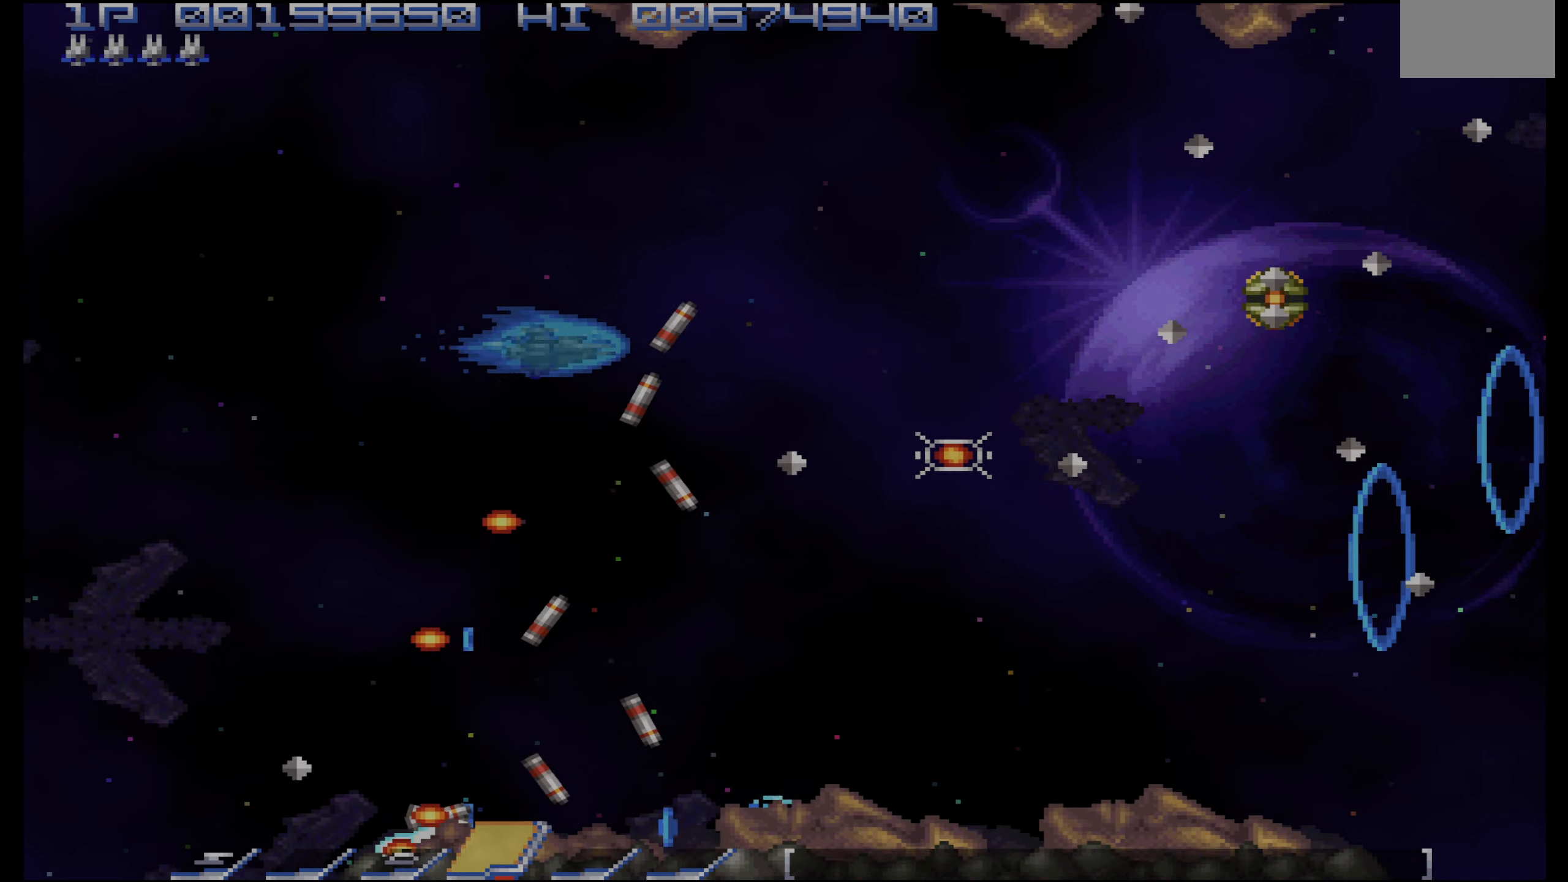
{"buttons": ["CROSS"], "events": []}
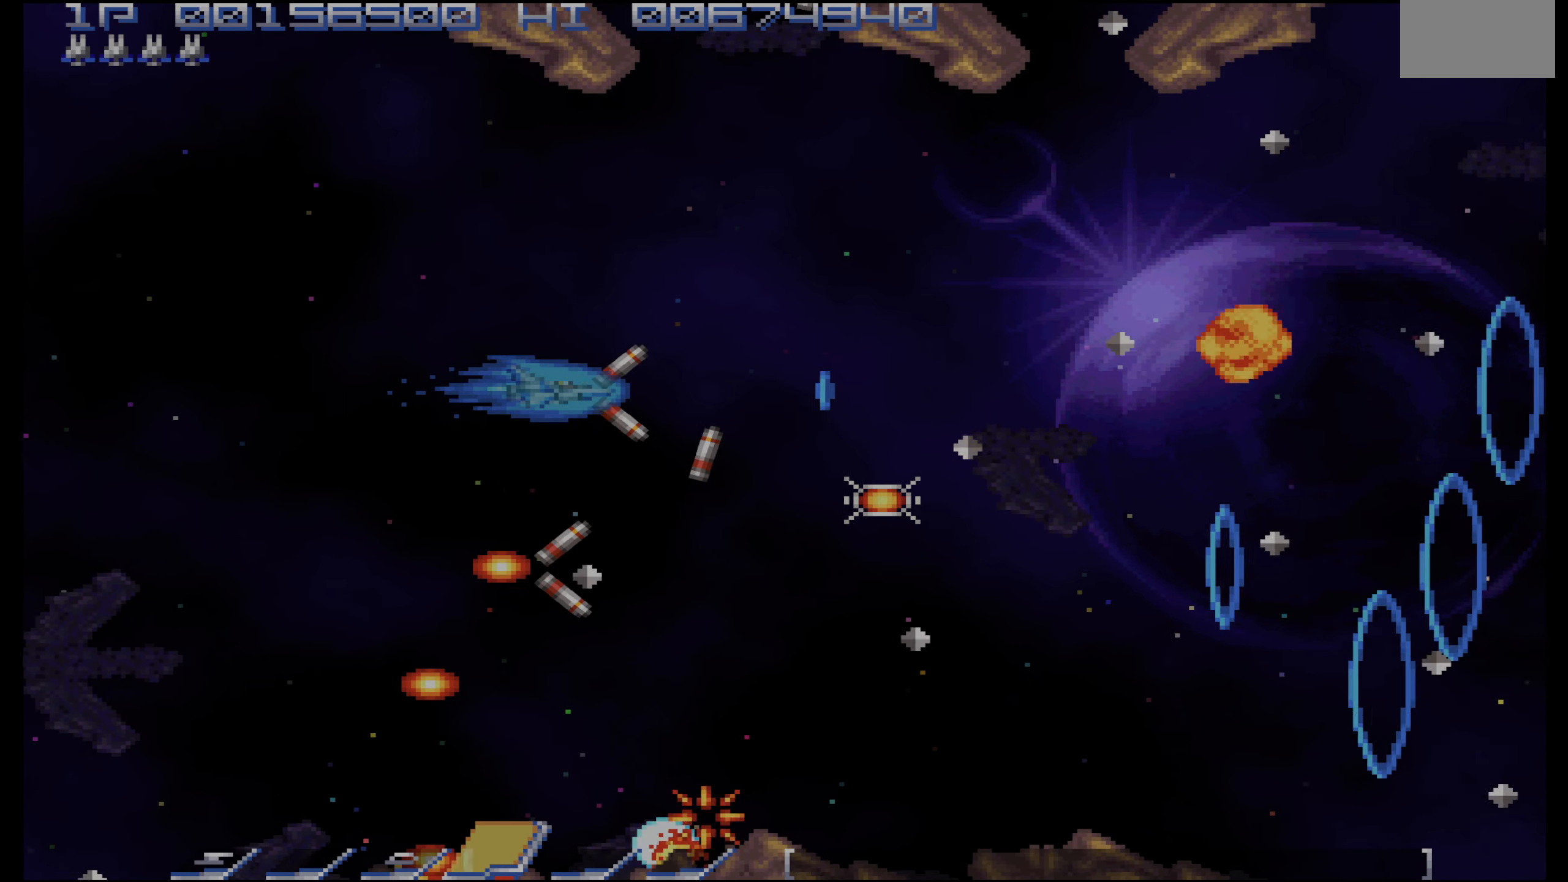
{"buttons": ["CROSS"], "events": []}
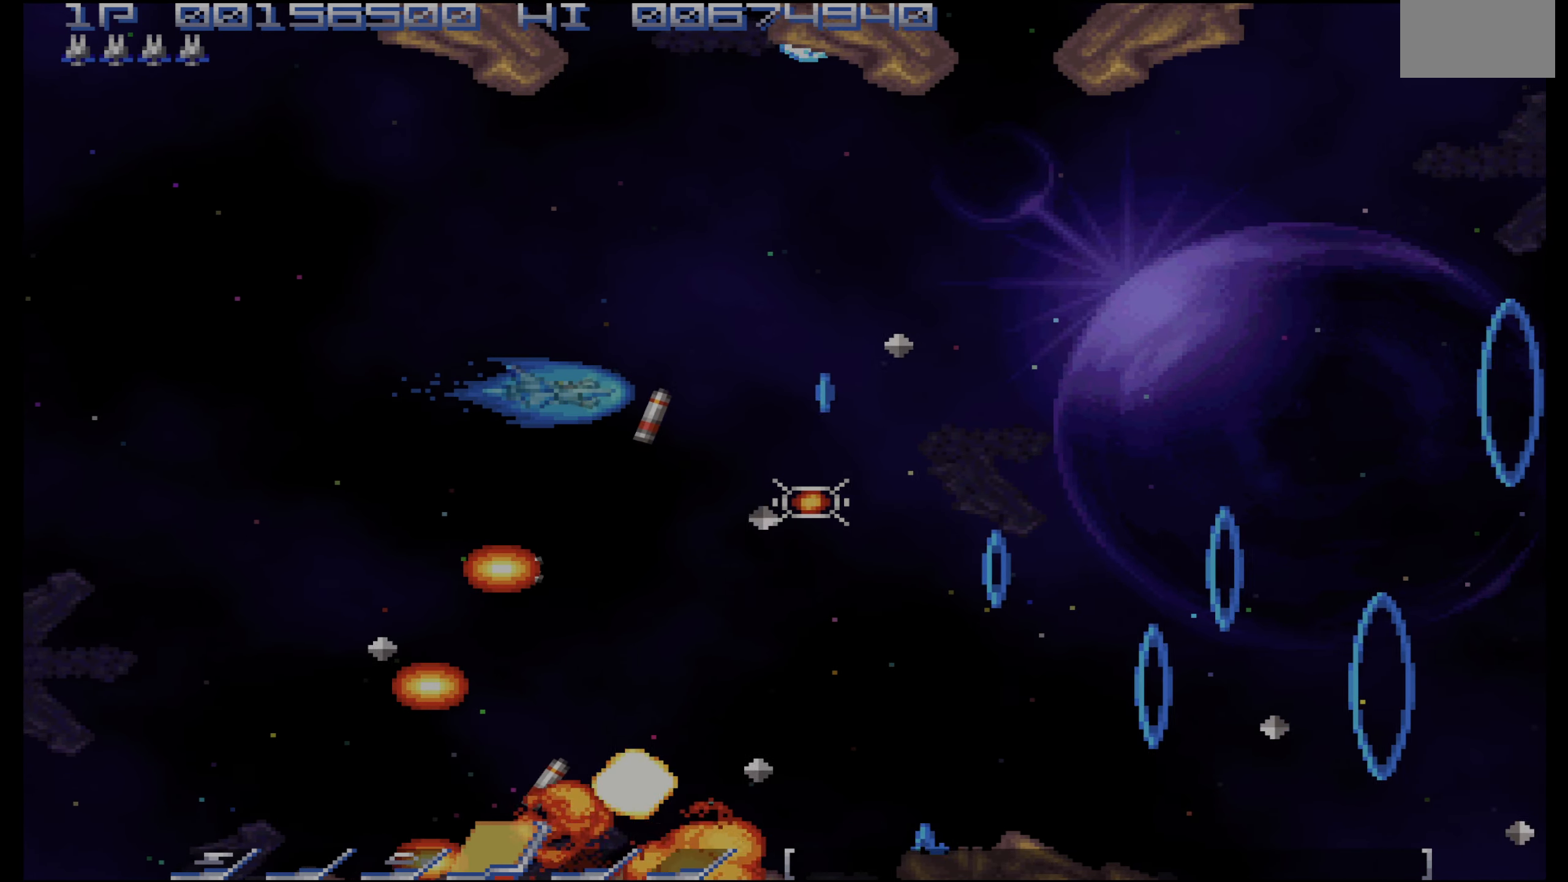
{"buttons": ["CROSS"], "events": [[167, "DPAD_LEFT", "down"], [267, "DPAD_LEFT", "up"]]}
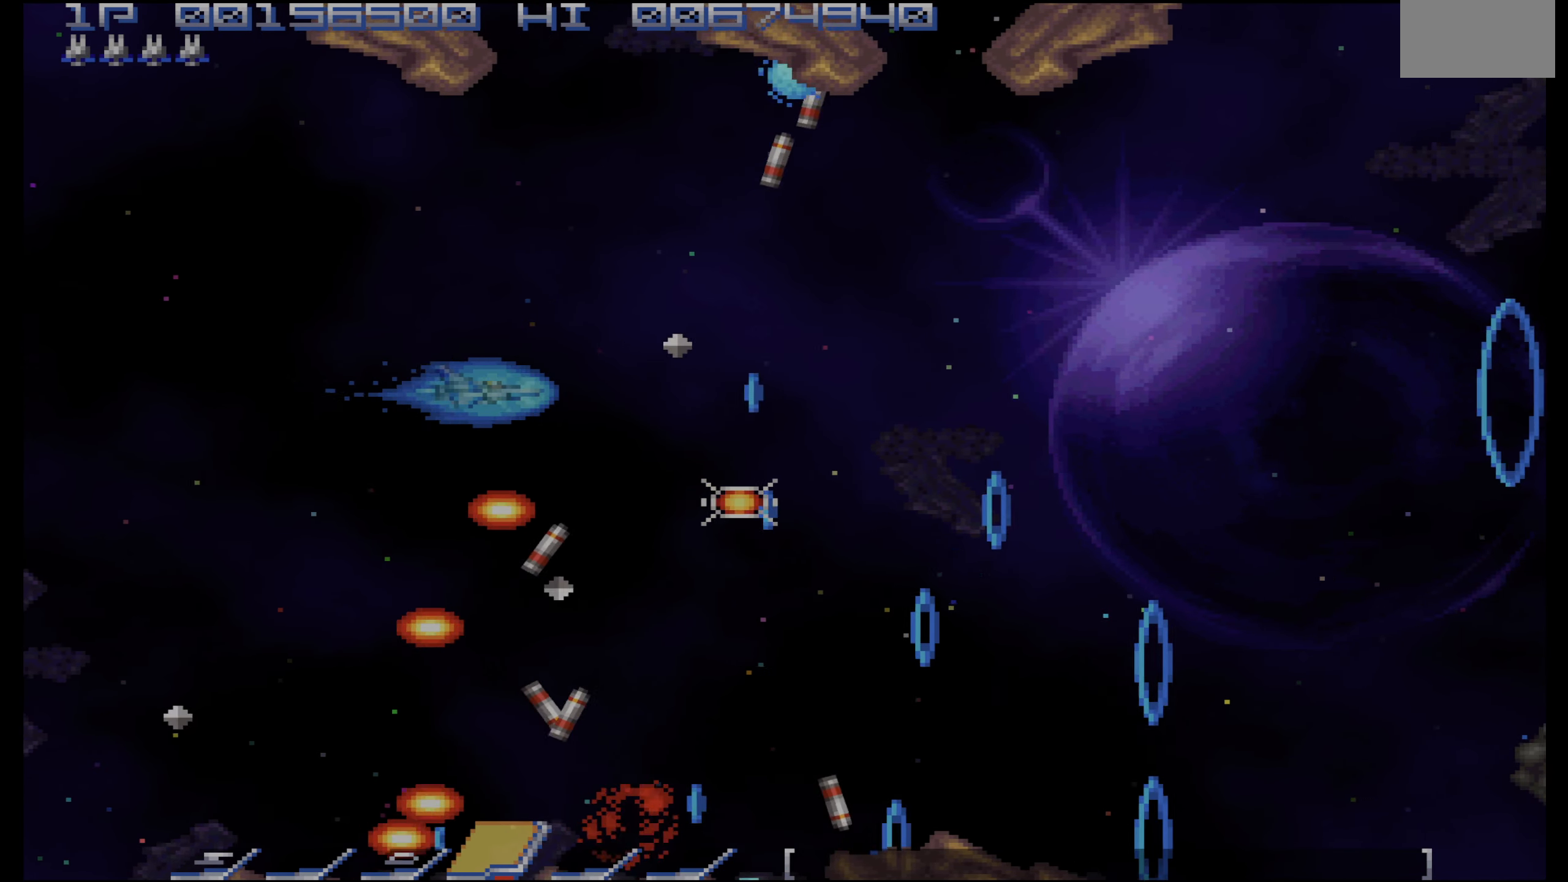
{"buttons": ["CROSS"], "events": [[167, "DPAD_DOWN", "down"], [267, "DPAD_DOWN", "up"]]}
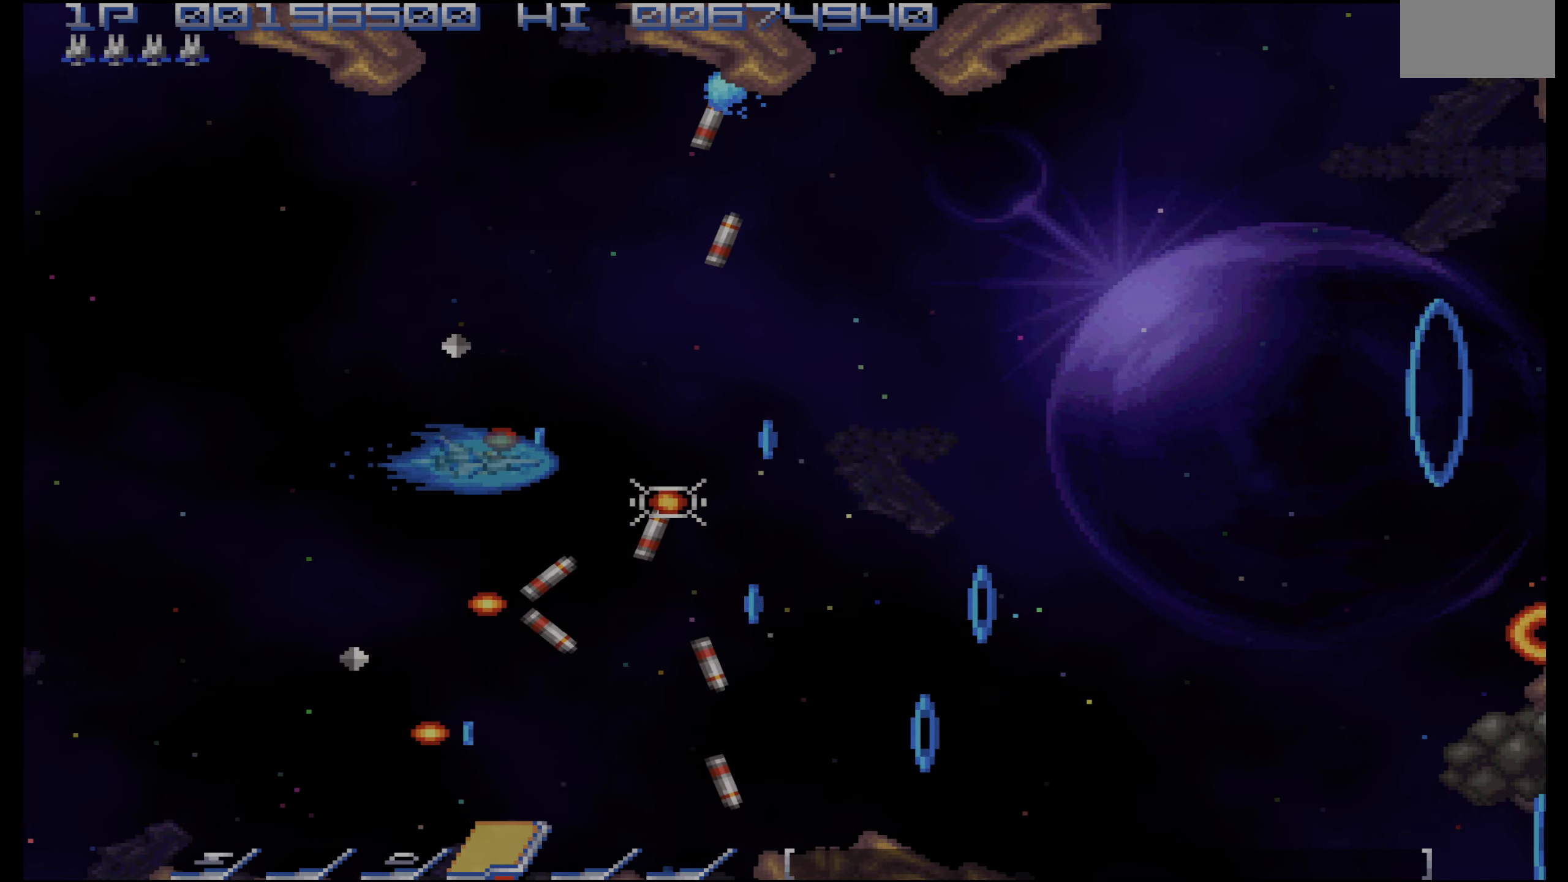
{"buttons": ["CROSS"], "events": []}
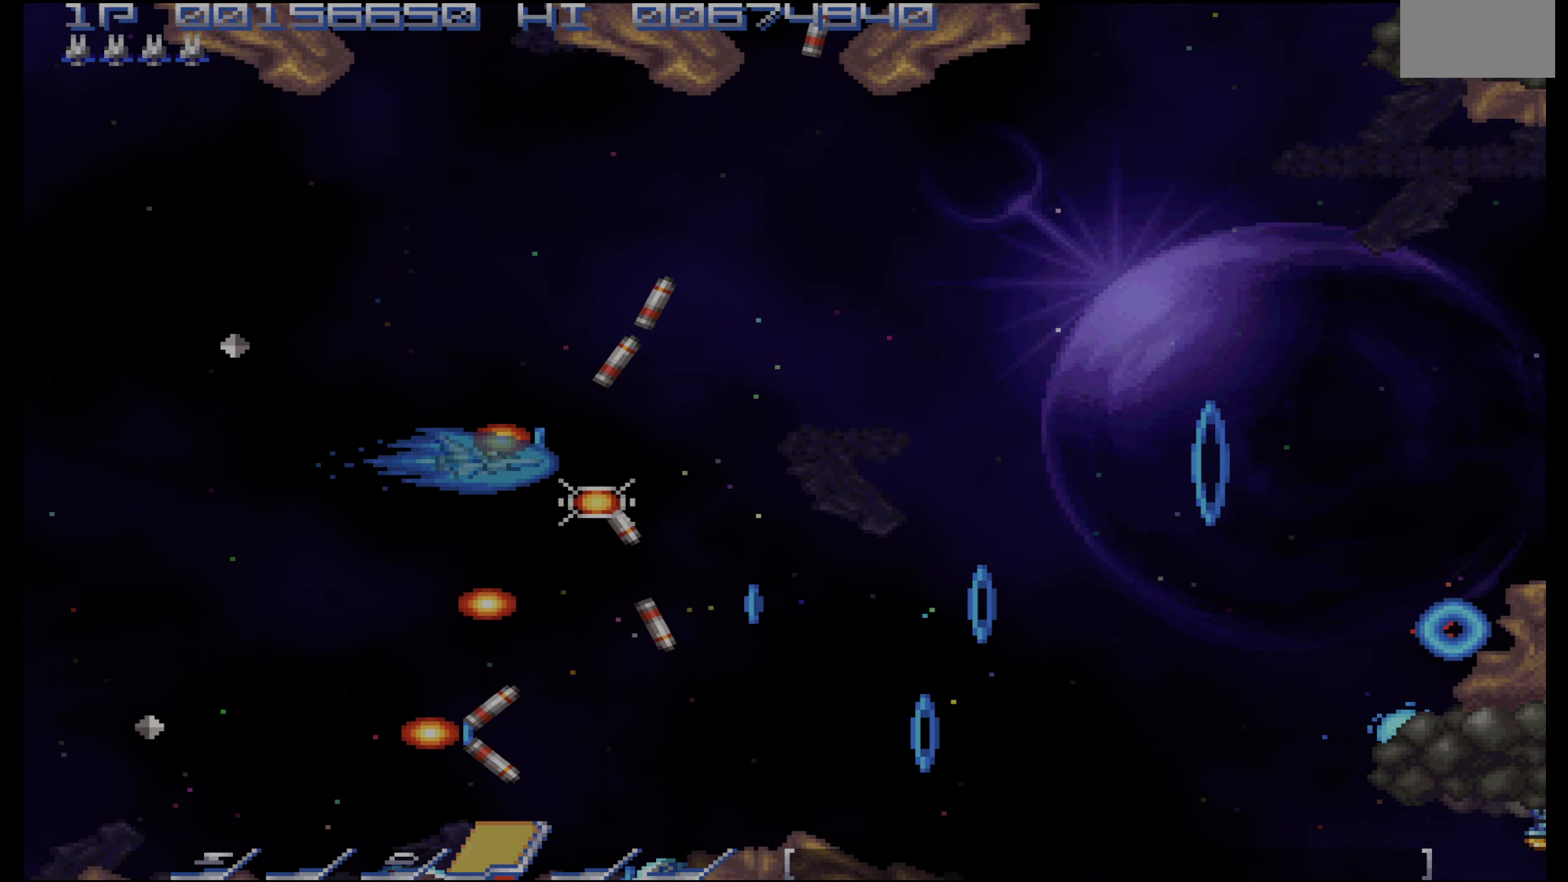
{"buttons": ["CROSS"], "events": []}
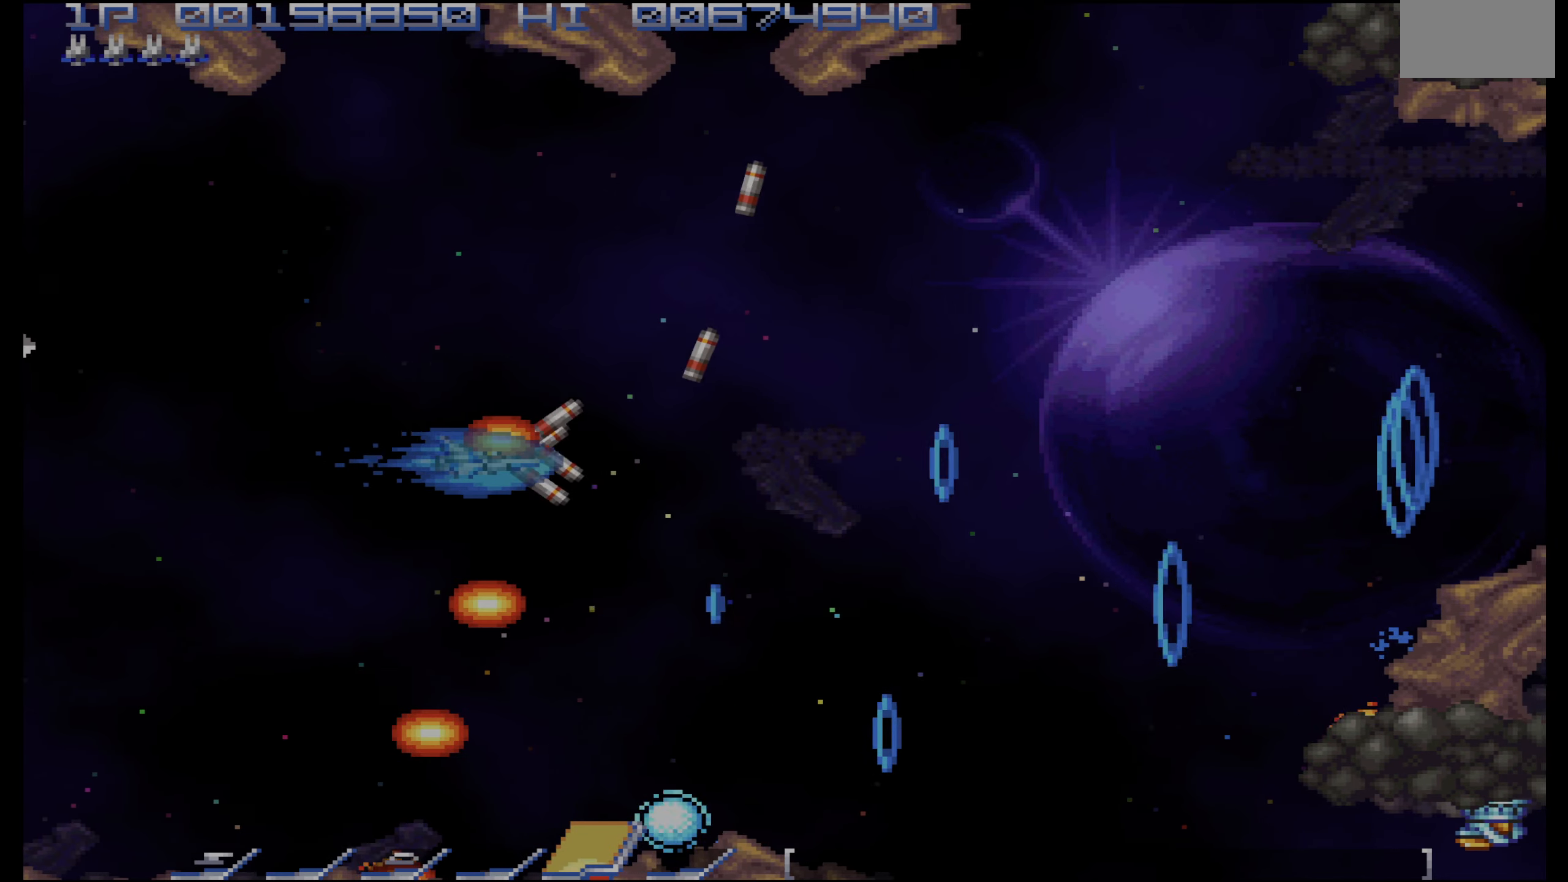
{"buttons": ["CROSS"], "events": []}
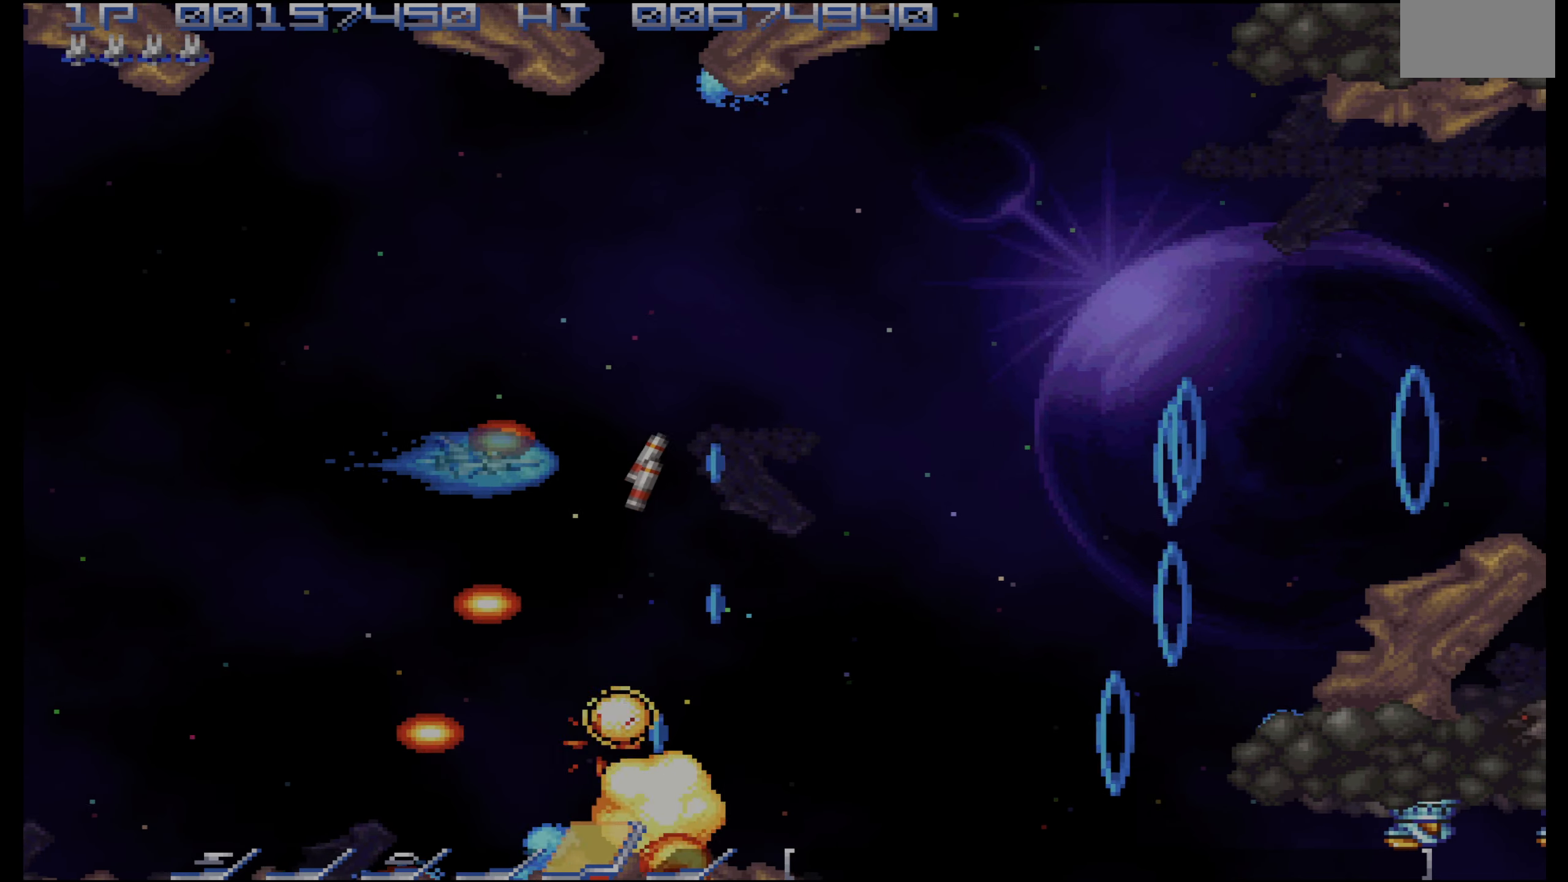
{"buttons": ["CROSS"], "events": []}
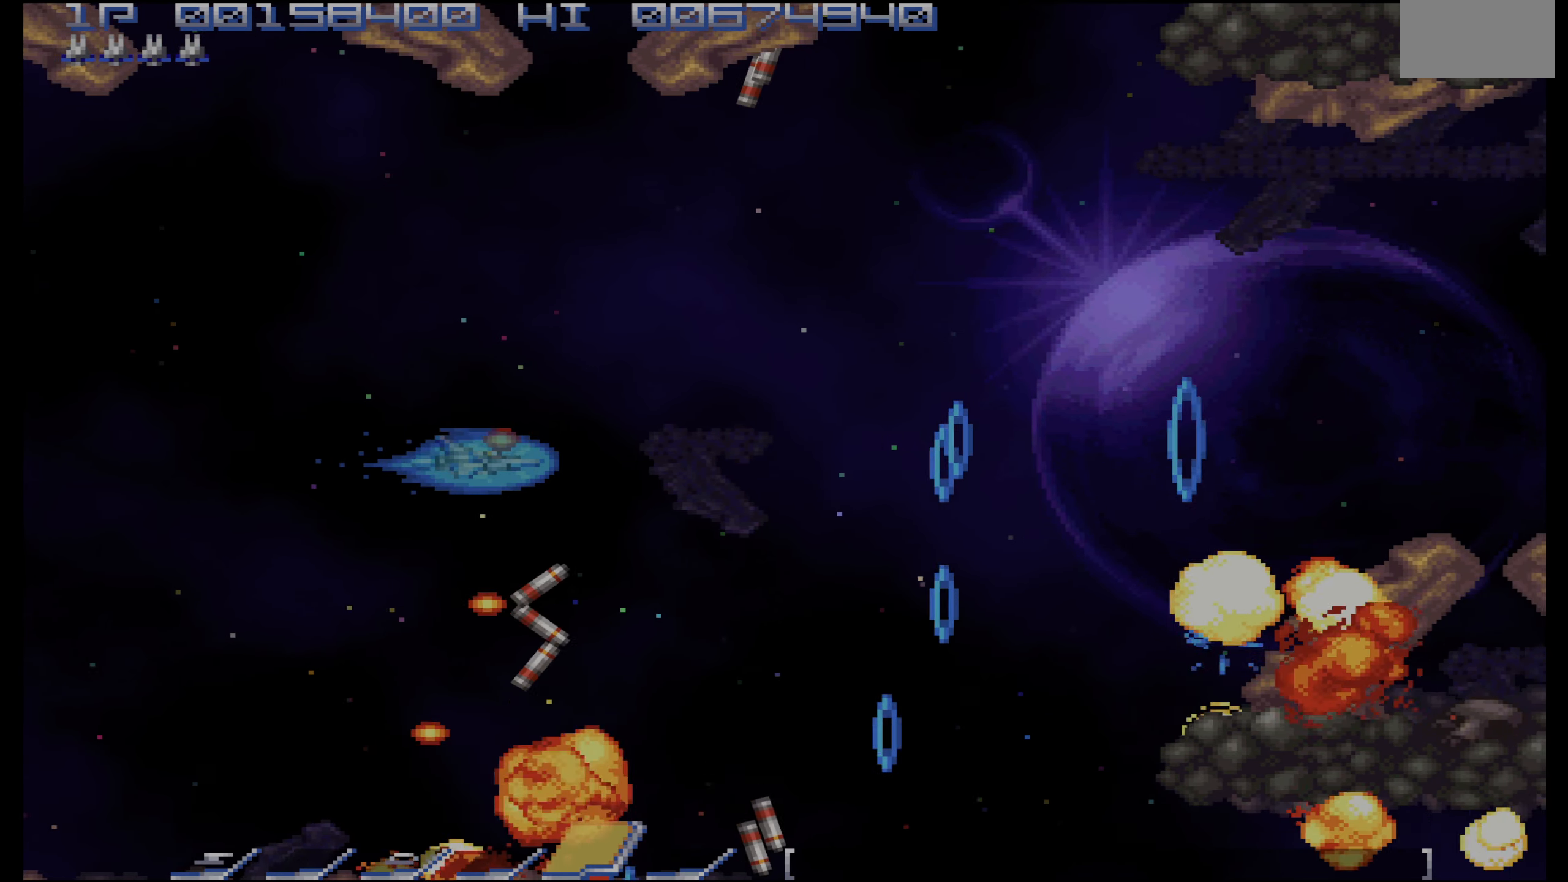
{"buttons": ["CROSS", "DPAD_RIGHT"], "events": [[350, "DPAD_RIGHT", "down"]]}
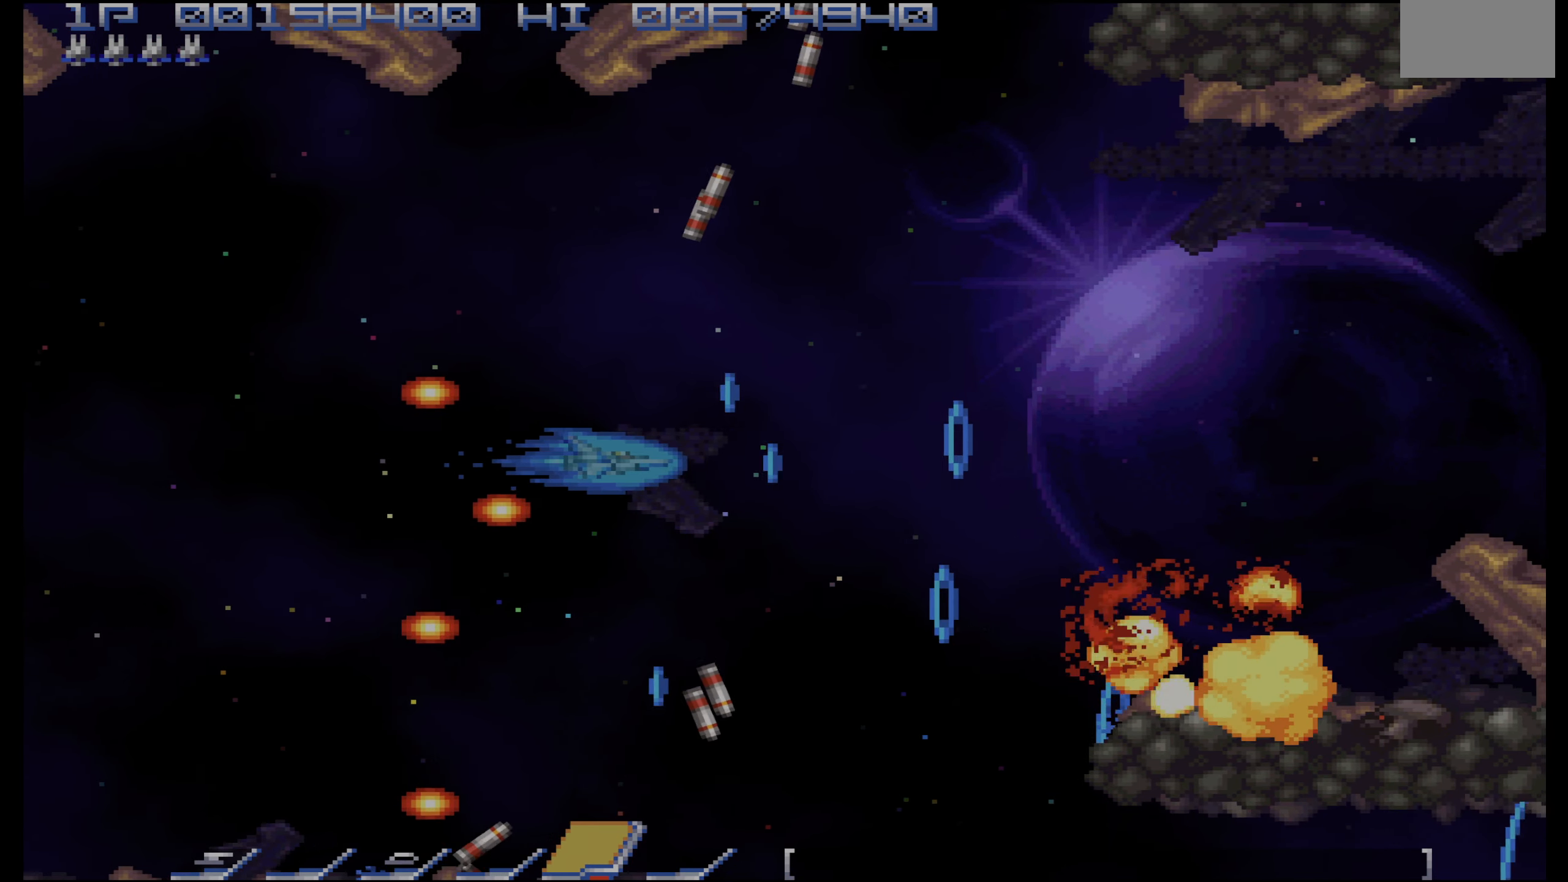
{"buttons": ["CROSS", "DPAD_UP", "DPAD_RIGHT"], "events": [[50, "DPAD_DOWN", "down"], [183, "DPAD_DOWN", "up"], [183, "DPAD_RIGHT", "up"], [400, "DPAD_UP", "down"], [483, "DPAD_RIGHT", "down"]]}
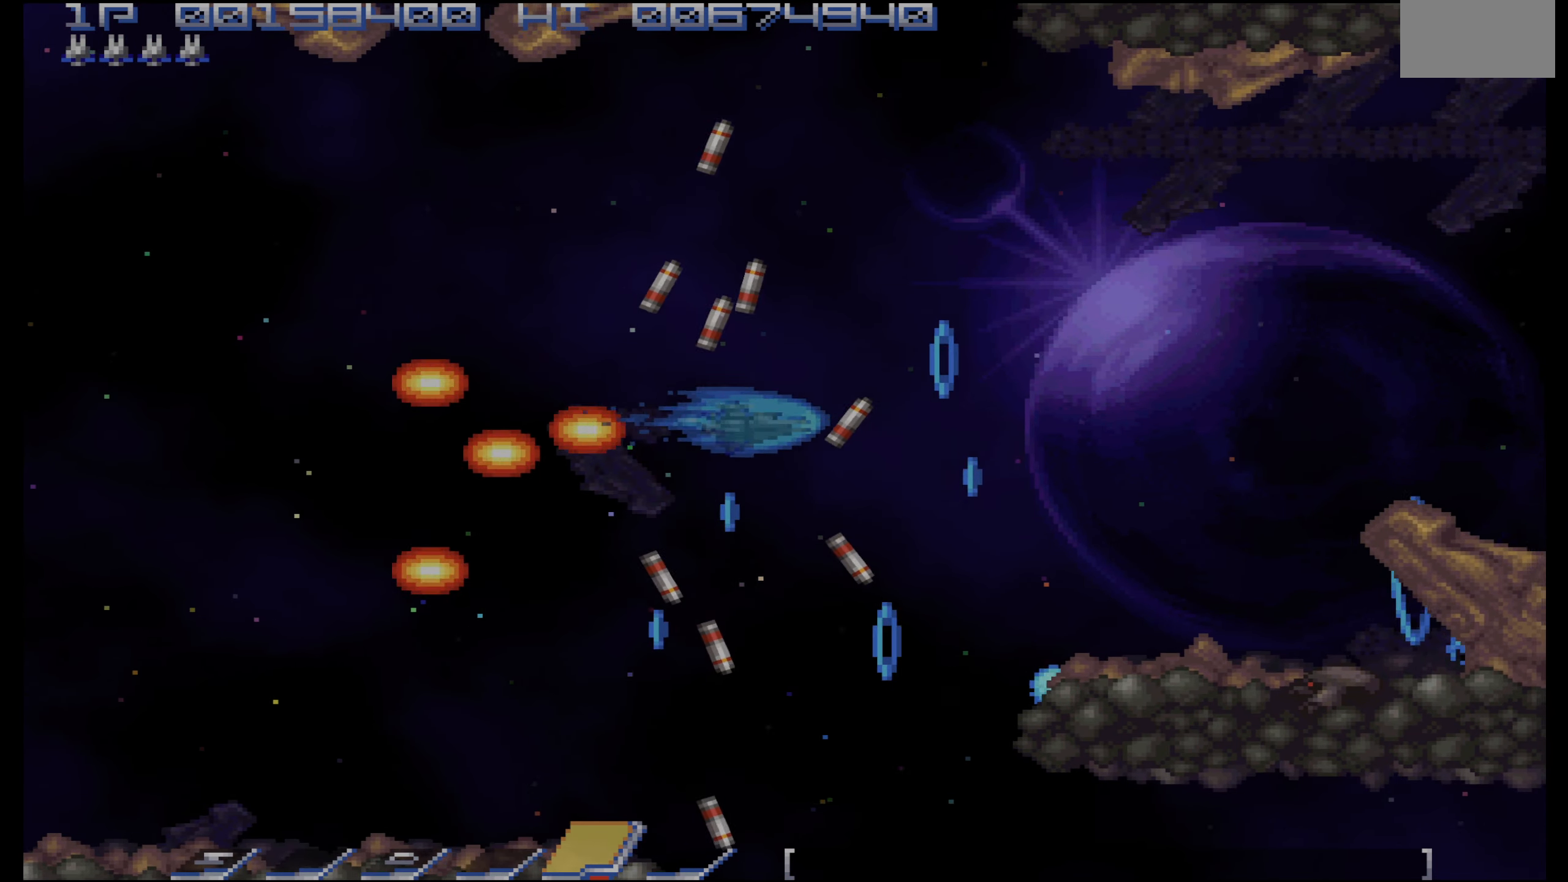
{"buttons": ["CROSS"], "events": [[100, "DPAD_RIGHT", "up"], [467, "DPAD_UP", "up"]]}
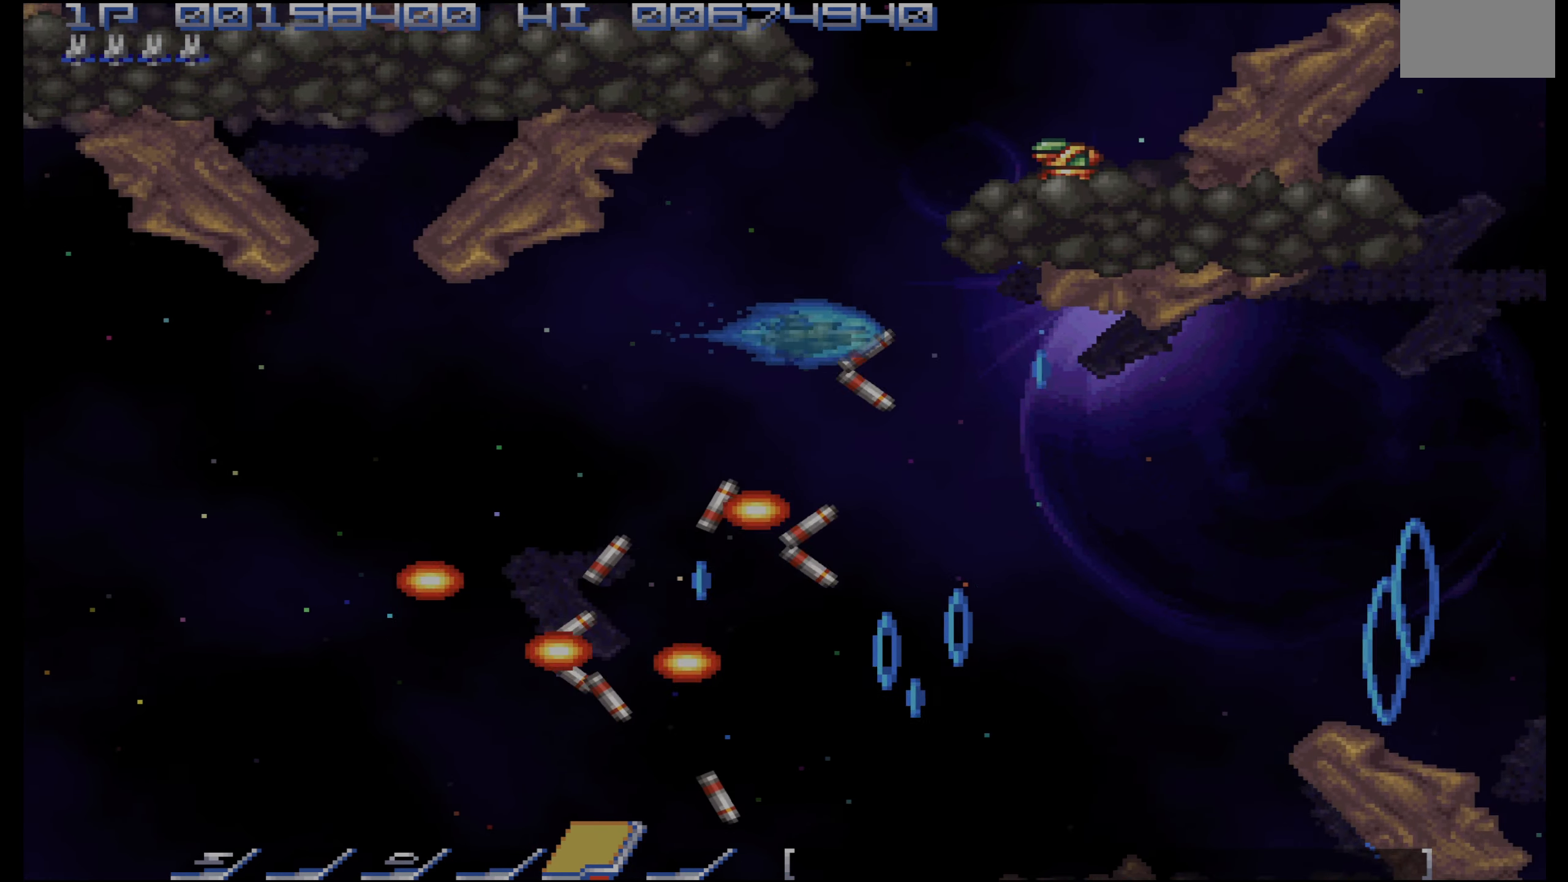
{"buttons": ["CROSS"], "events": [[117, "DPAD_LEFT", "down"], [150, "DPAD_LEFT", "up"]]}
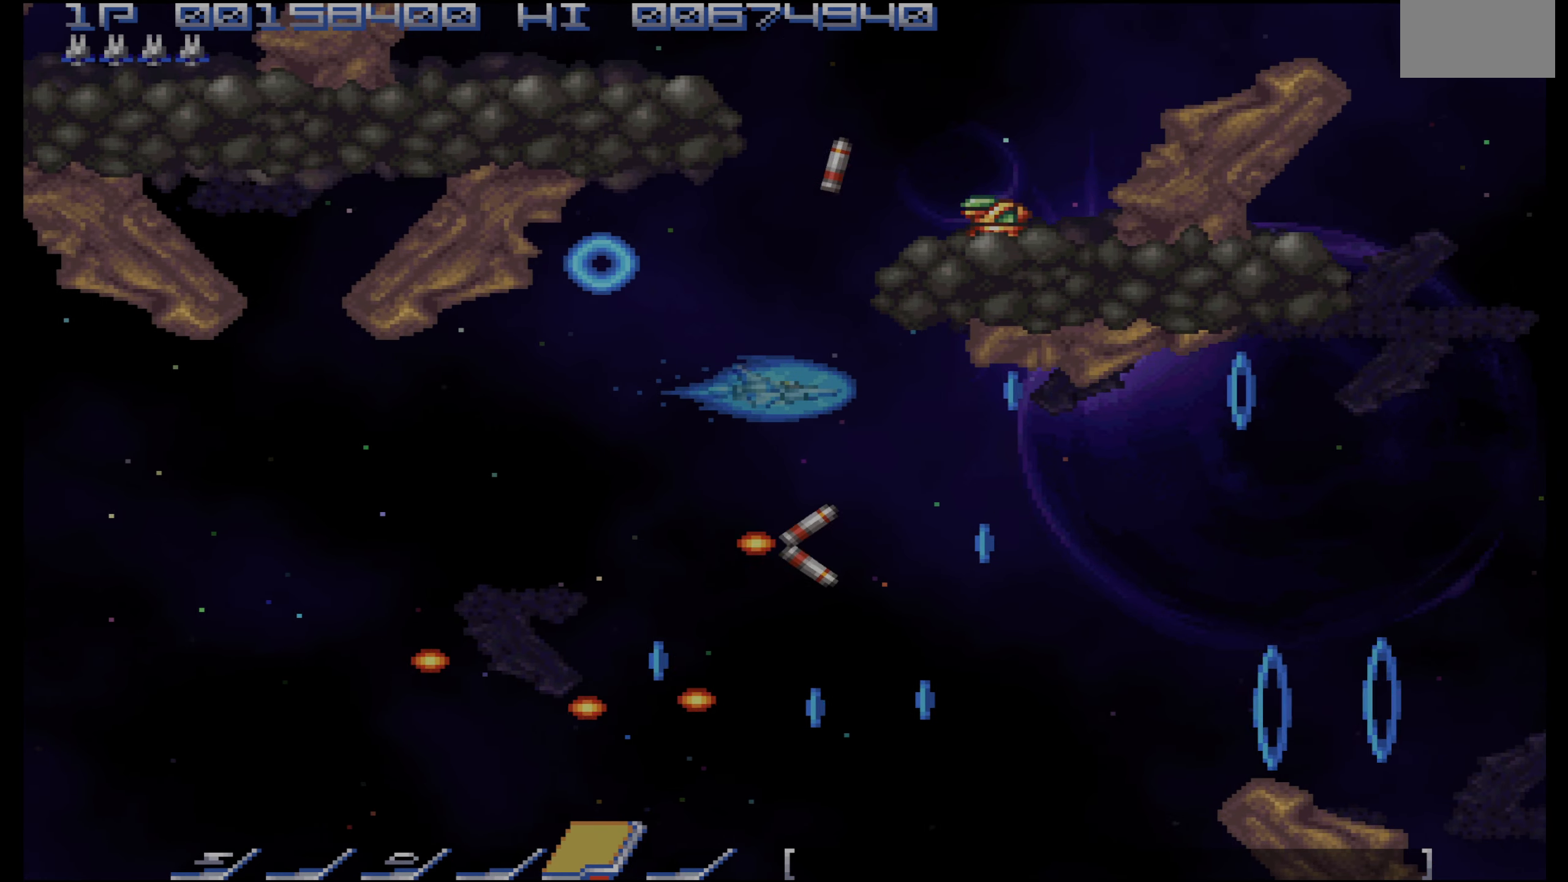
{"buttons": ["CROSS"], "events": [[133, "DPAD_DOWN", "down"], [183, "DPAD_LEFT", "down"], [433, "DPAD_DOWN", "up"], [450, "DPAD_LEFT", "up"]]}
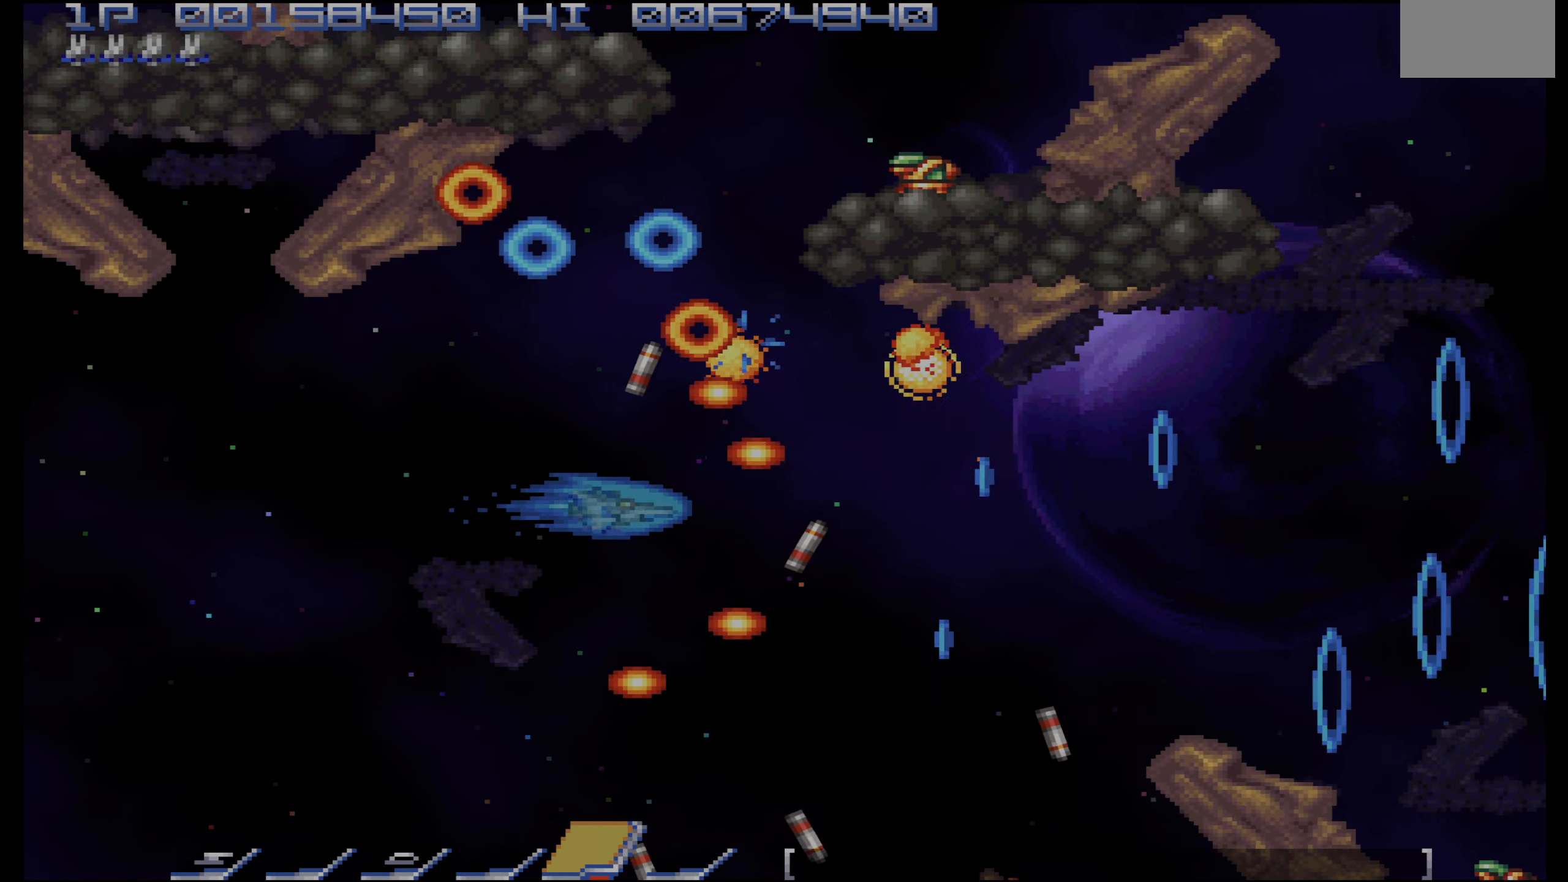
{"buttons": ["CROSS"], "events": [[200, "DPAD_LEFT", "down"], [383, "DPAD_LEFT", "up"]]}
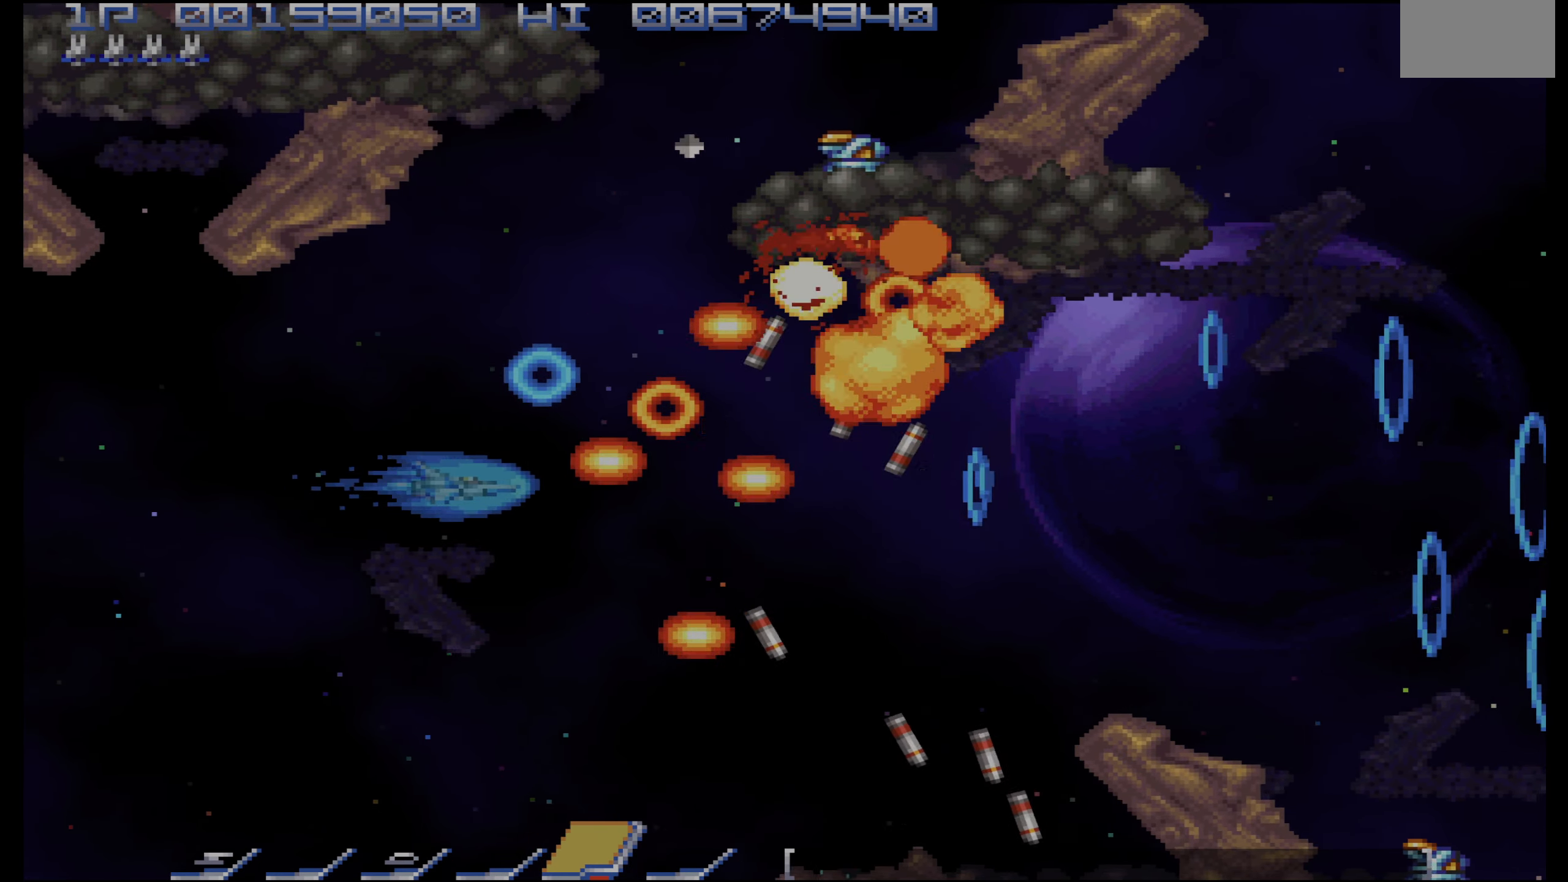
{"buttons": ["CROSS", "DPAD_DOWN"], "events": [[50, "DPAD_DOWN", "down"], [50, "DPAD_LEFT", "down"], [183, "DPAD_LEFT", "up"], [383, "DPAD_DOWN", "up"], [500, "DPAD_DOWN", "down"]]}
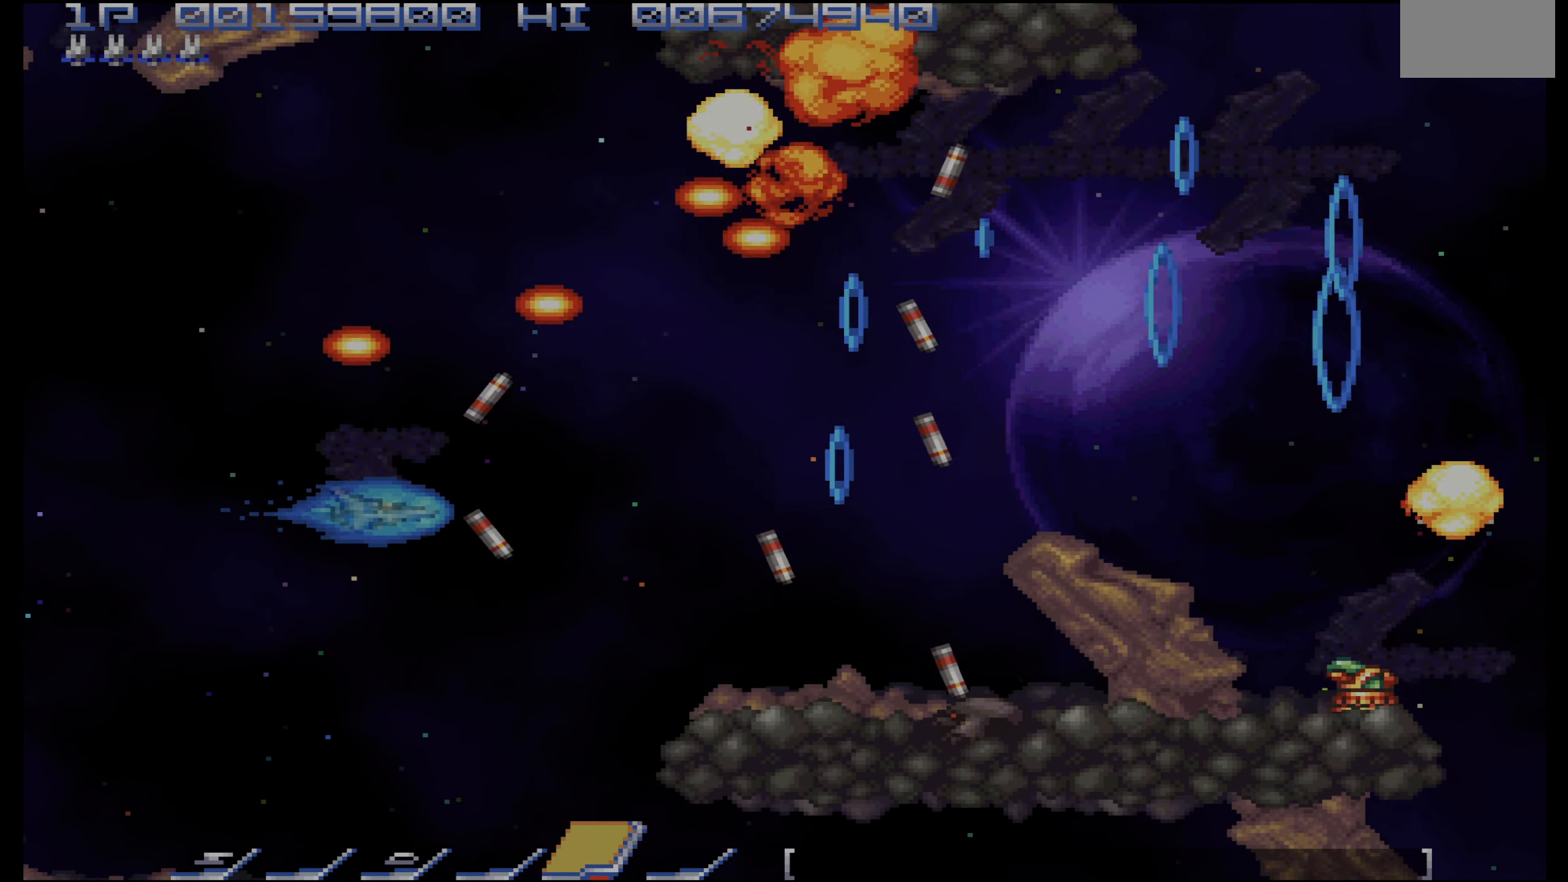
{"buttons": ["CROSS"], "events": [[50, "DPAD_RIGHT", "down"], [100, "DPAD_RIGHT", "up"], [133, "DPAD_DOWN", "up"], [233, "DPAD_DOWN", "down"], [333, "DPAD_DOWN", "up"], [416, "DPAD_DOWN", "down"], [500, "DPAD_DOWN", "up"]]}
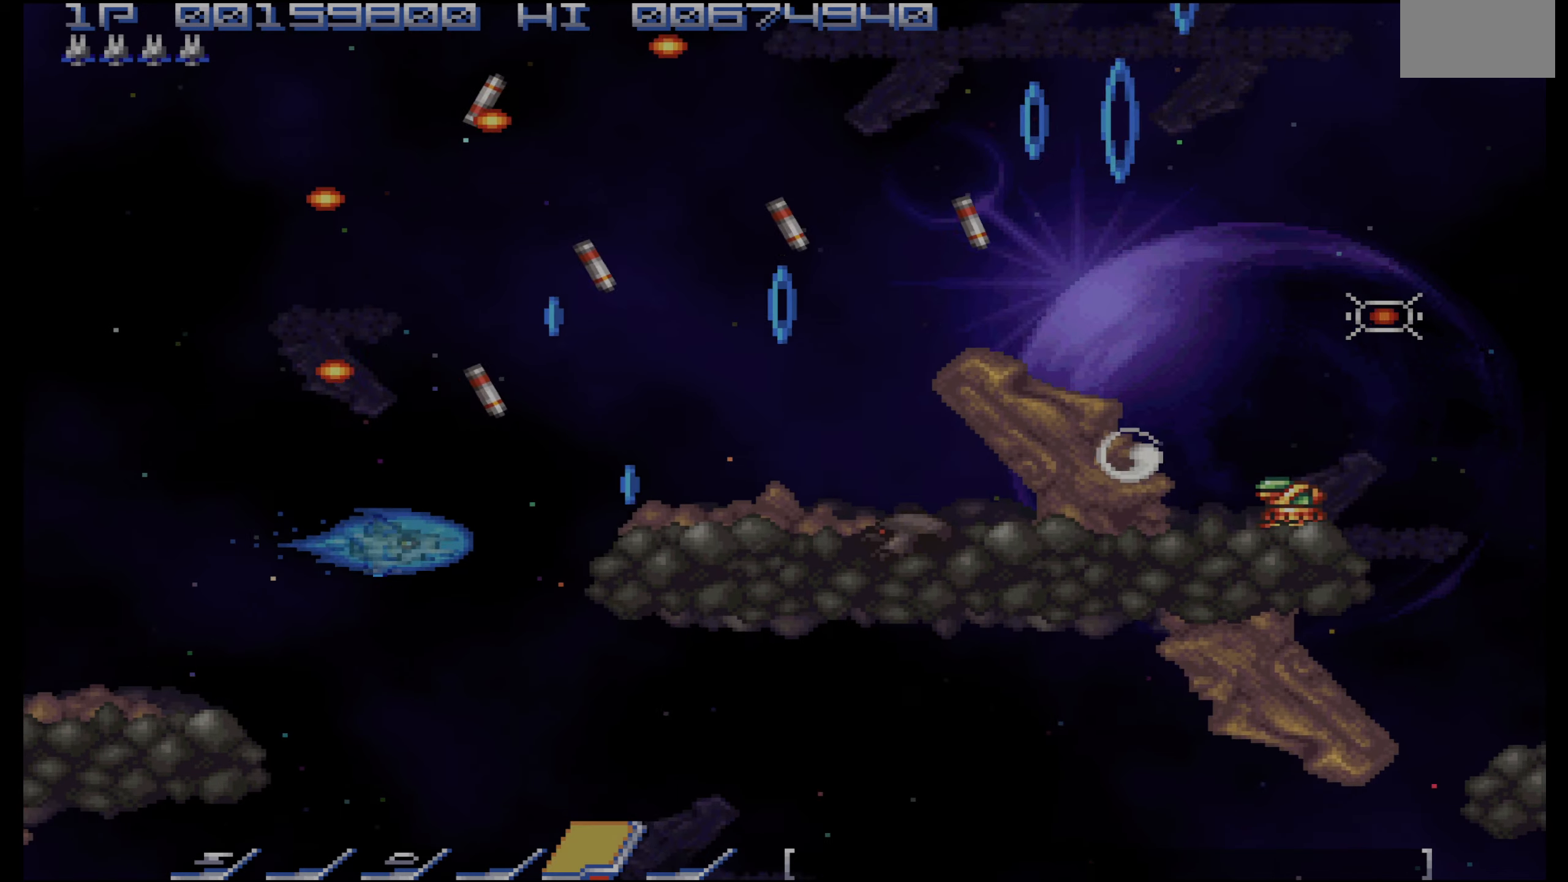
{"buttons": ["CROSS"], "events": [[83, "DPAD_DOWN", "down"], [350, "DPAD_RIGHT", "down"], [400, "DPAD_DOWN", "up"], [450, "DPAD_RIGHT", "up"]]}
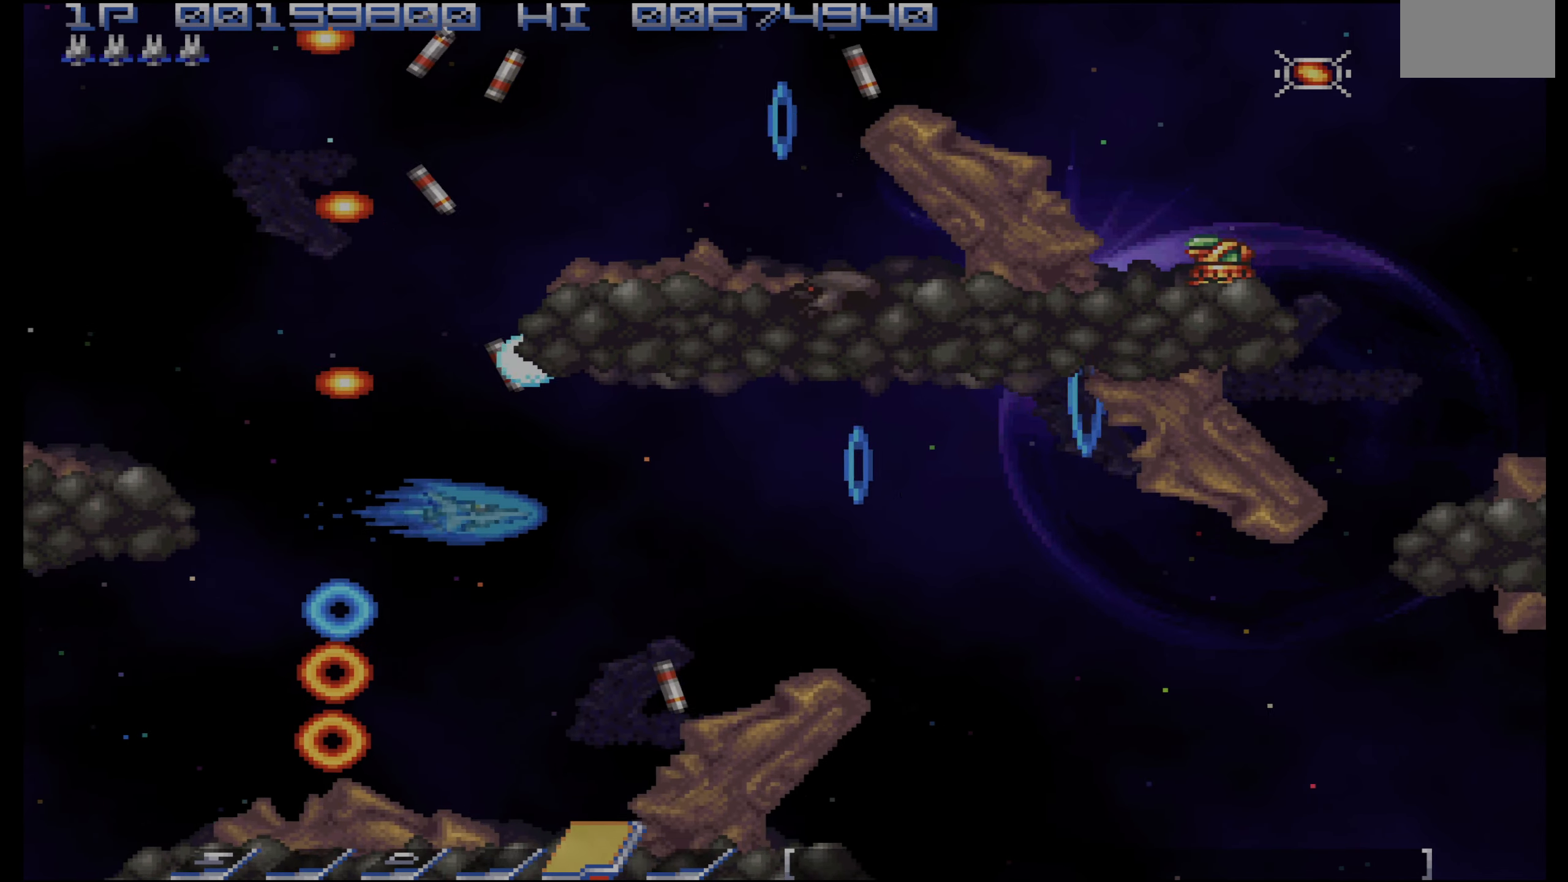
{"buttons": ["CROSS", "DPAD_UP"], "events": [[33, "DPAD_UP", "down"], [66, "DPAD_LEFT", "down"], [233, "DPAD_LEFT", "up"], [300, "DPAD_LEFT", "down"], [483, "DPAD_LEFT", "up"]]}
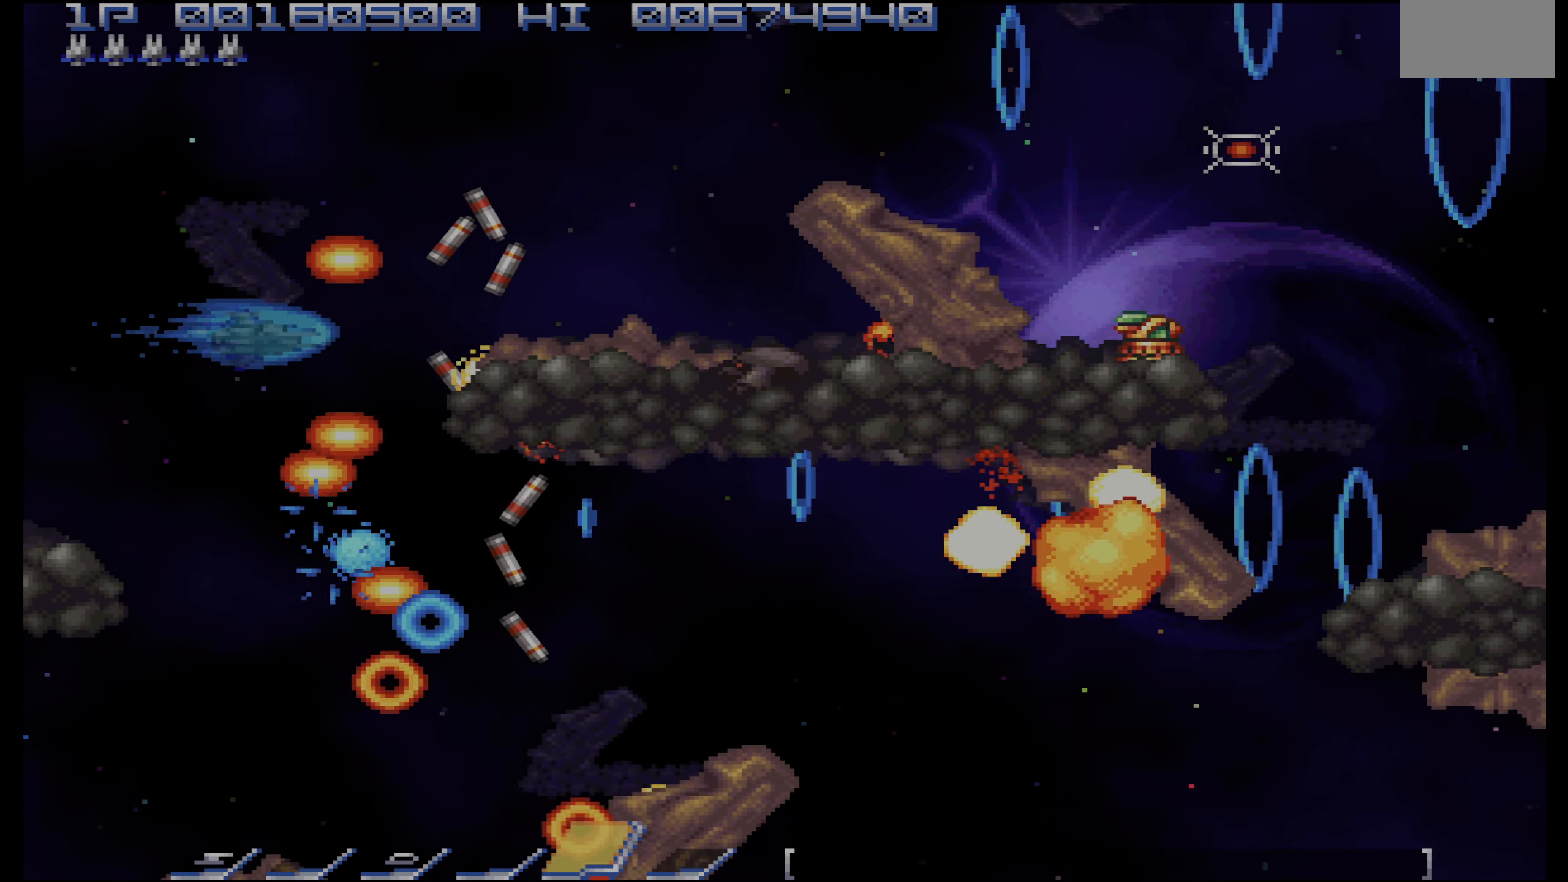
{"buttons": ["CROSS", "DPAD_UP", "DPAD_RIGHT"], "events": [[66, "DPAD_UP", "up"], [166, "DPAD_UP", "down"], [300, "DPAD_UP", "up"], [483, "DPAD_RIGHT", "down"], [483, "DPAD_UP", "down"]]}
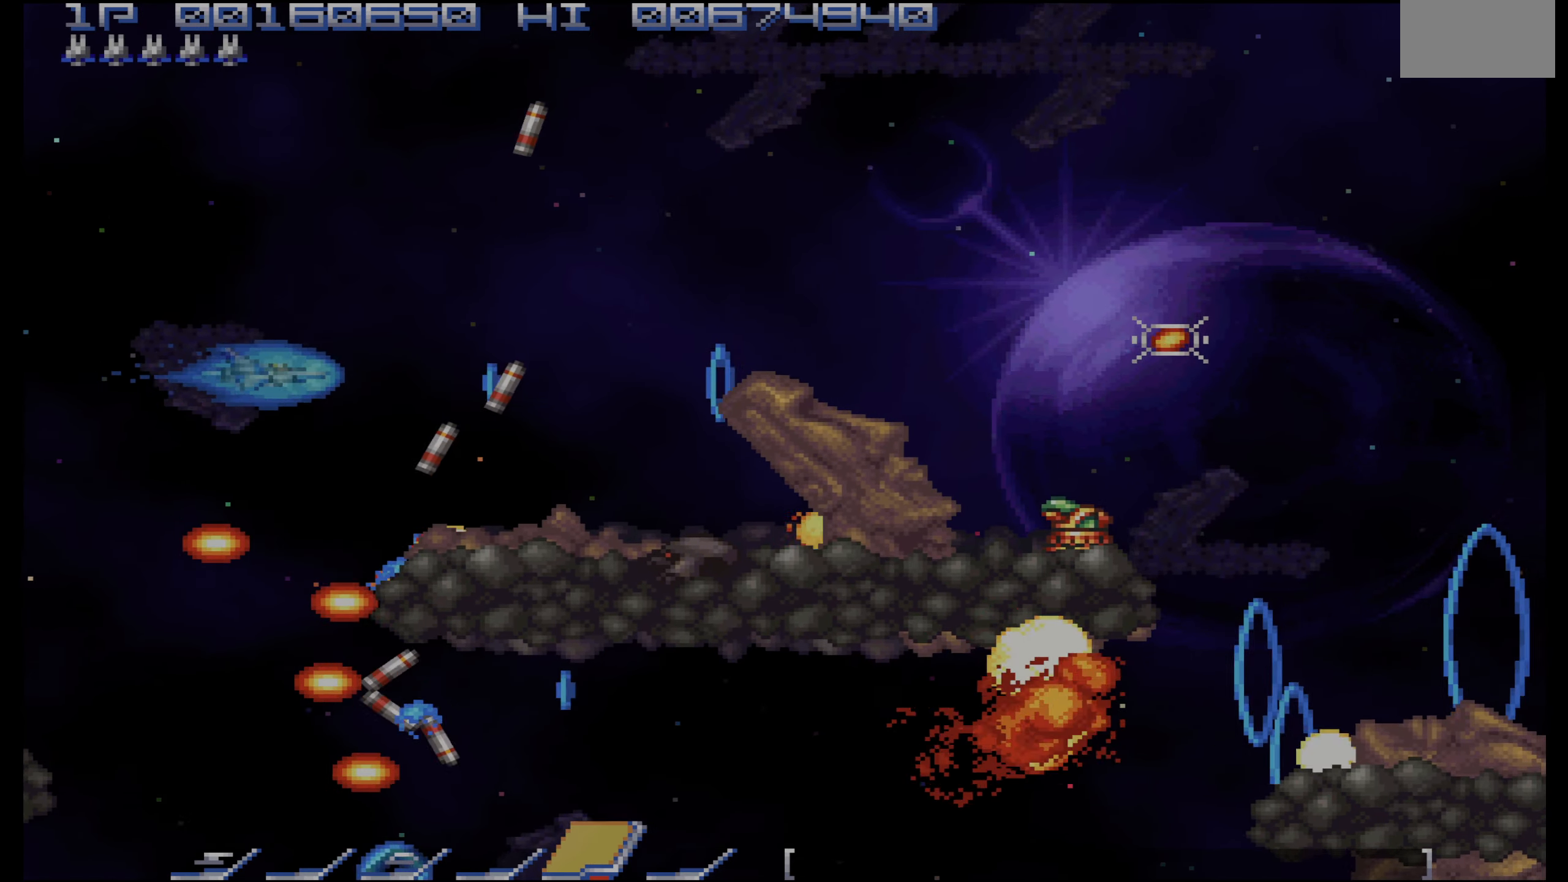
{"buttons": ["CROSS", "DPAD_RIGHT"], "events": [[100, "DPAD_UP", "up"], [233, "DPAD_UP", "down"], [333, "DPAD_UP", "up"], [366, "DPAD_RIGHT", "up"], [500, "DPAD_RIGHT", "down"]]}
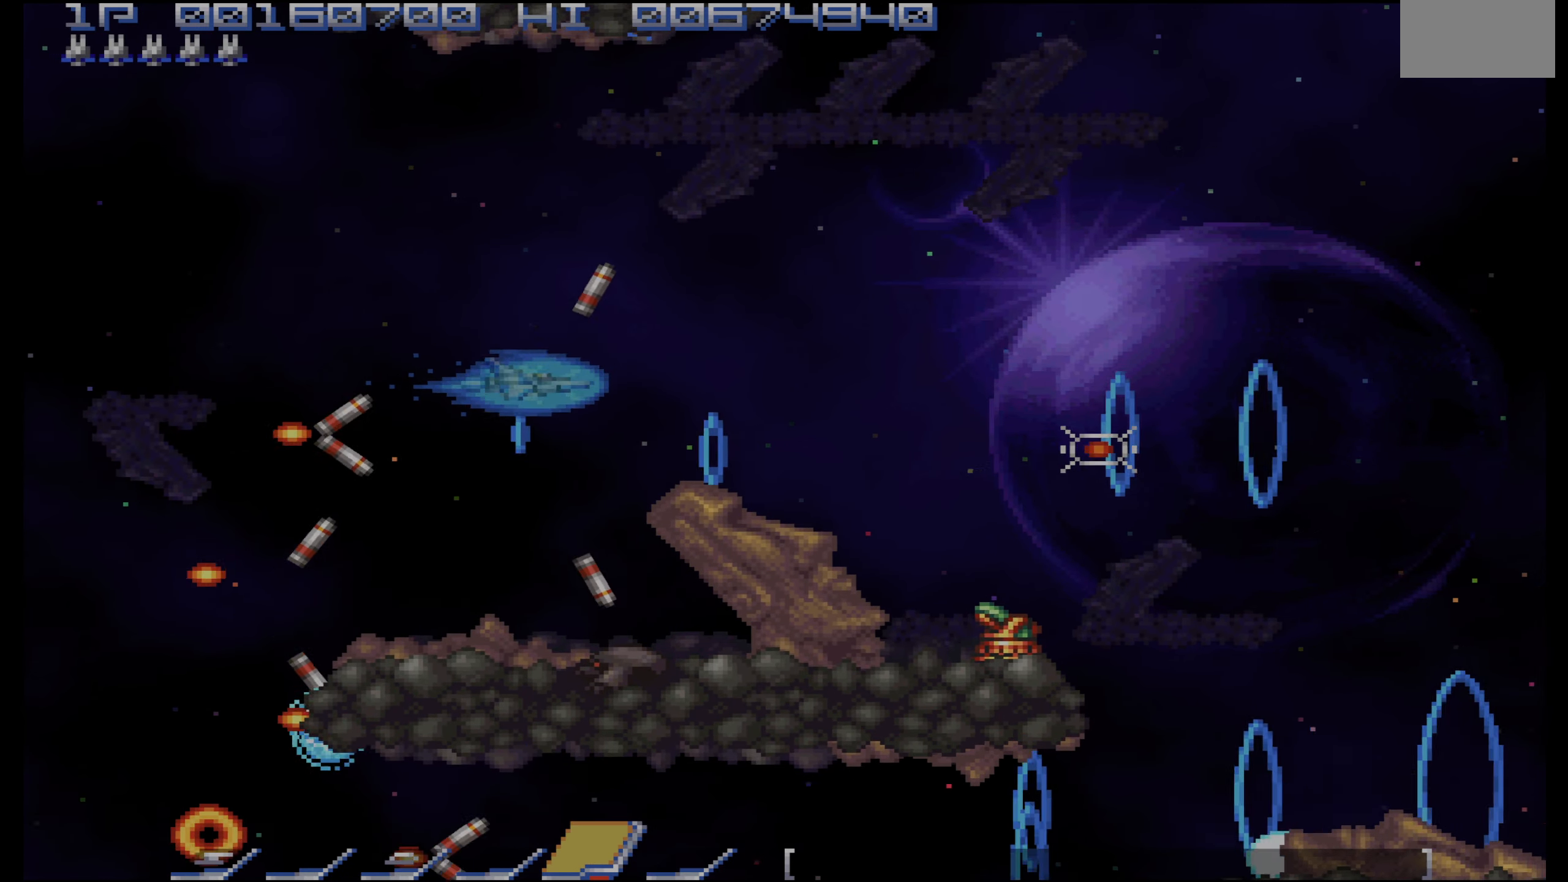
{"buttons": ["CROSS", "DPAD_UP"], "events": [[50, "DPAD_UP", "down"], [116, "DPAD_UP", "up"], [400, "DPAD_RIGHT", "up"], [450, "DPAD_UP", "down"]]}
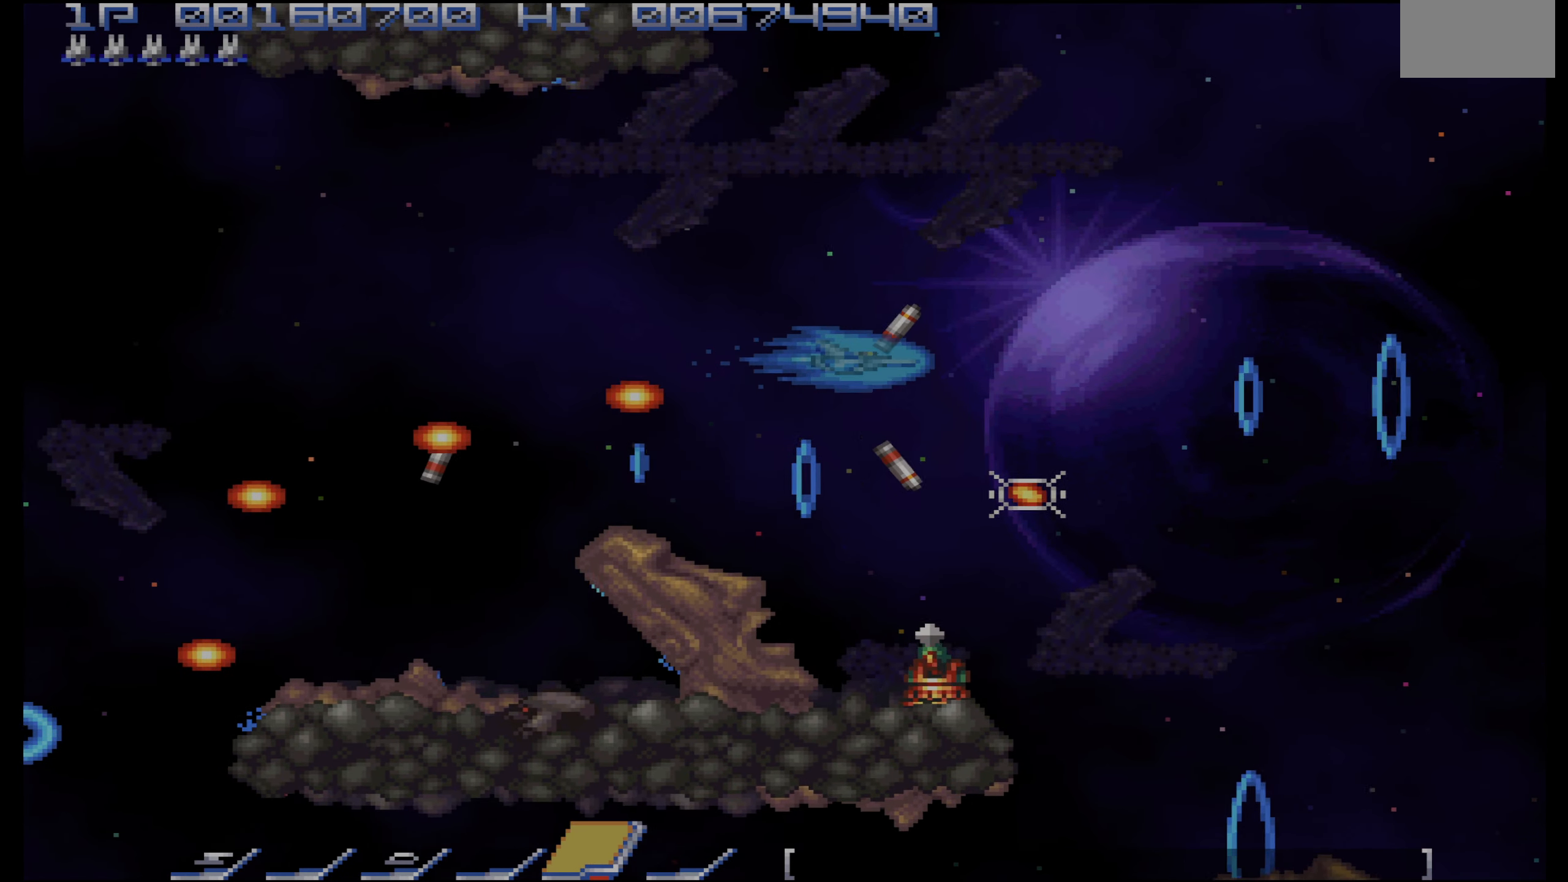
{"buttons": ["CROSS"], "events": [[33, "DPAD_LEFT", "down"], [50, "DPAD_UP", "up"], [200, "DPAD_LEFT", "up"], [300, "DPAD_LEFT", "down"], [366, "DPAD_UP", "down"], [400, "DPAD_LEFT", "up"], [433, "DPAD_UP", "up"]]}
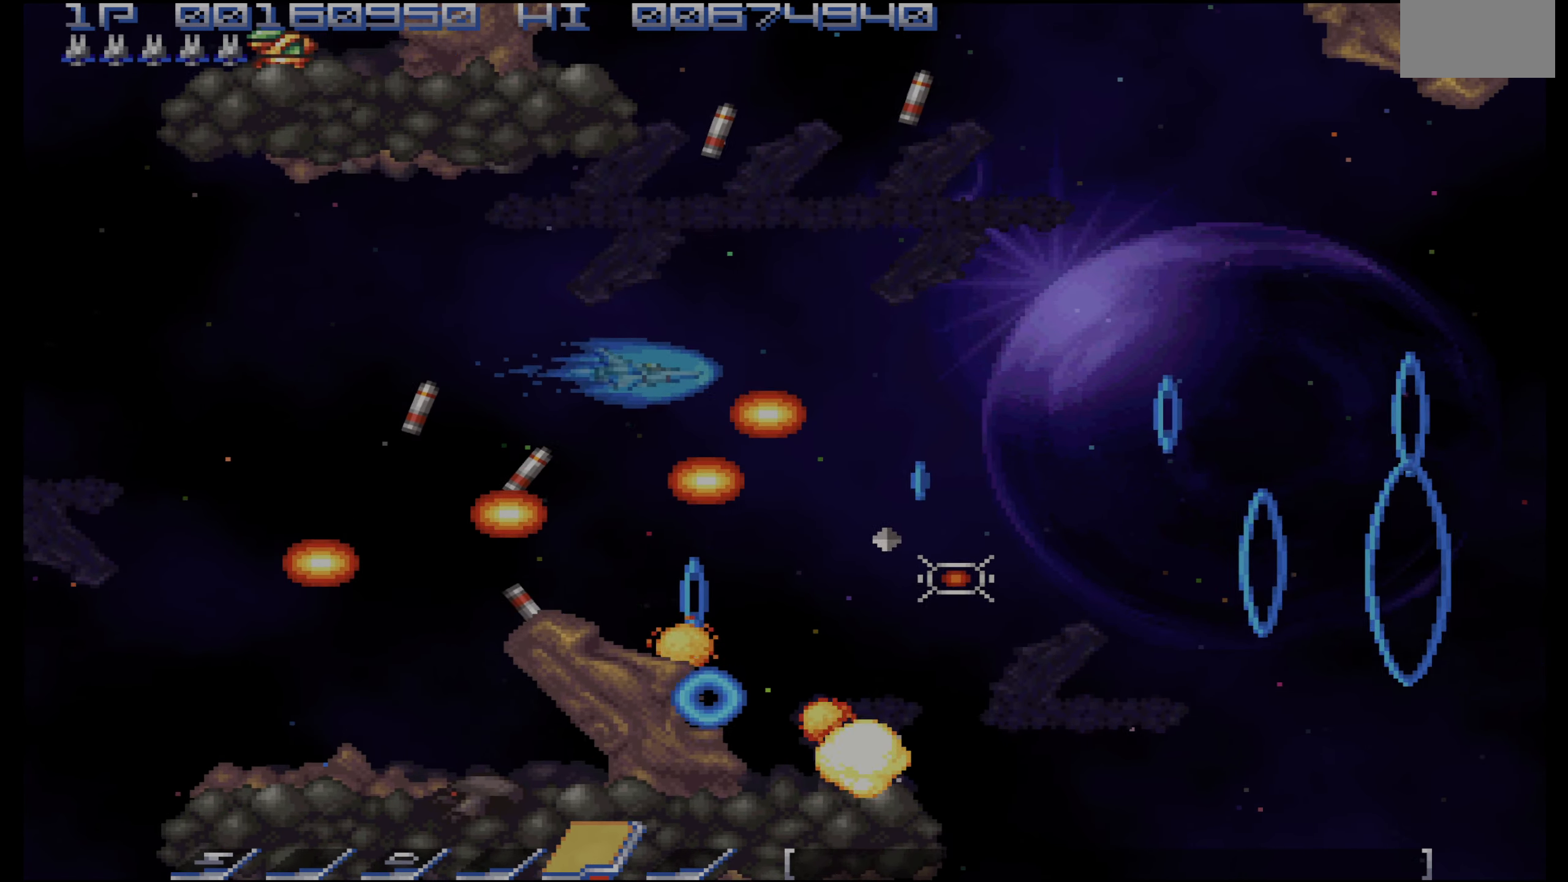
{"buttons": ["CROSS", "DPAD_LEFT"], "events": [[83, "DPAD_LEFT", "down"], [266, "DPAD_LEFT", "up"], [433, "DPAD_LEFT", "down"]]}
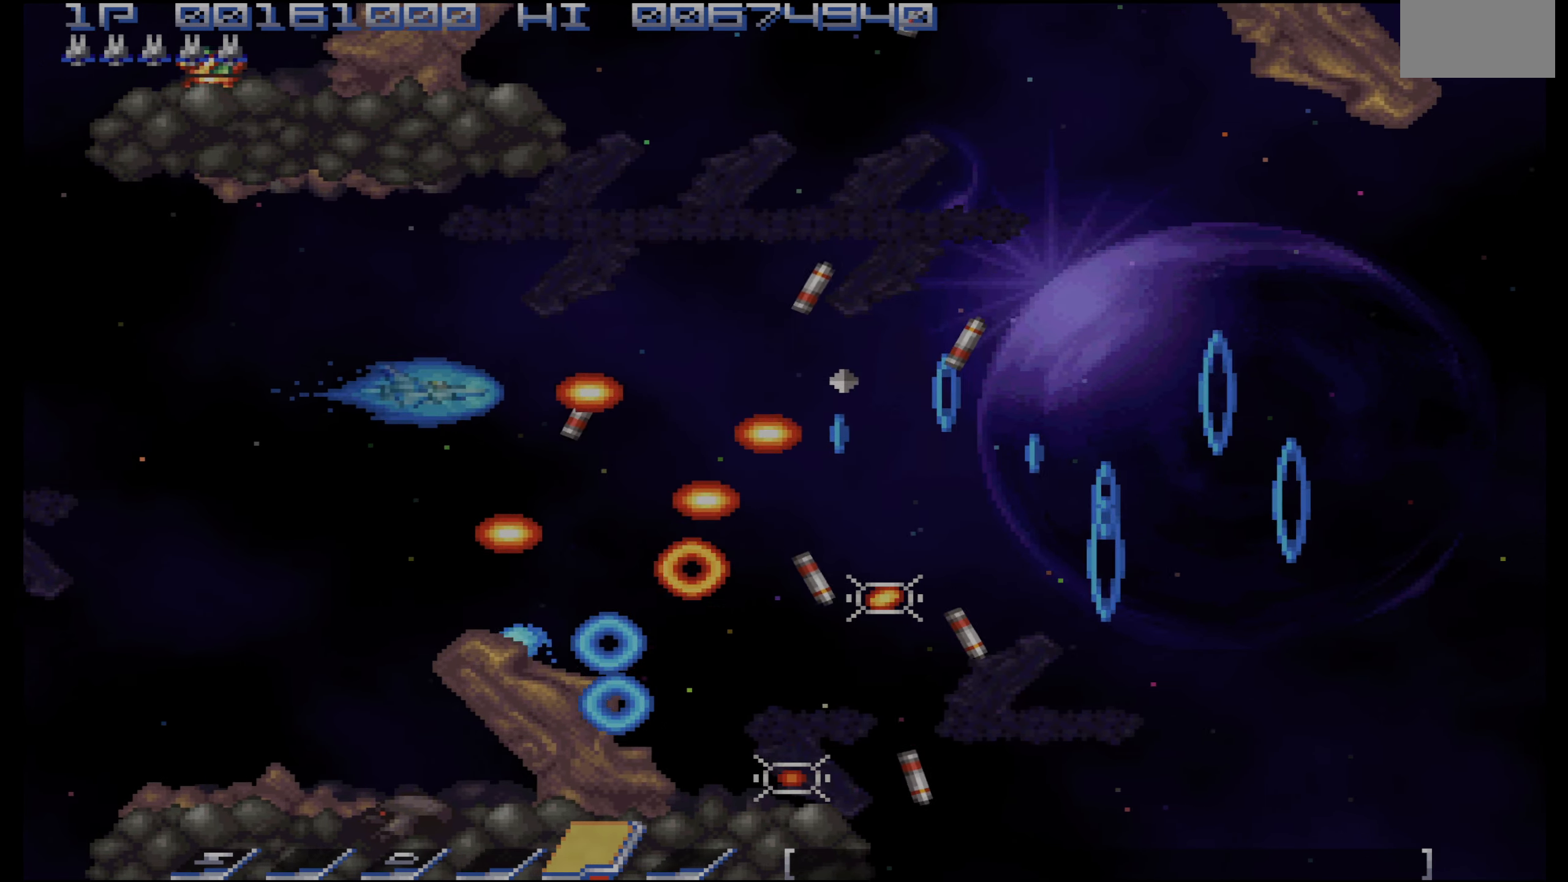
{"buttons": ["CROSS", "DPAD_DOWN", "DPAD_LEFT"], "events": [[16, "DPAD_LEFT", "up"], [150, "DPAD_LEFT", "down"], [283, "DPAD_DOWN", "down"]]}
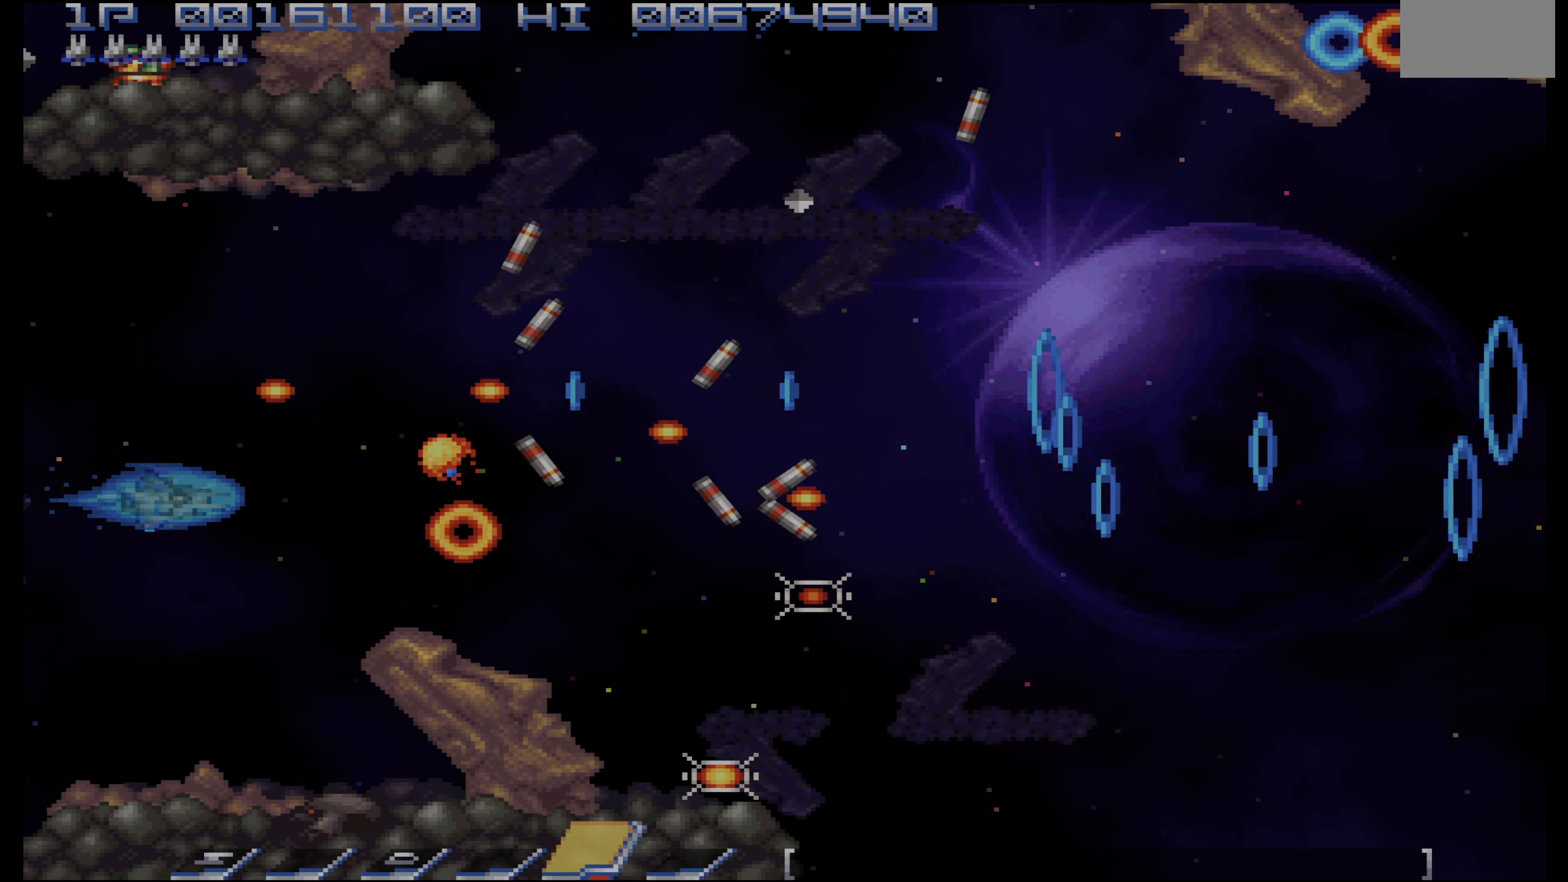
{"buttons": ["CROSS", "DPAD_UP"], "events": [[16, "DPAD_LEFT", "up"], [250, "DPAD_DOWN", "up"], [266, "DPAD_UP", "down"]]}
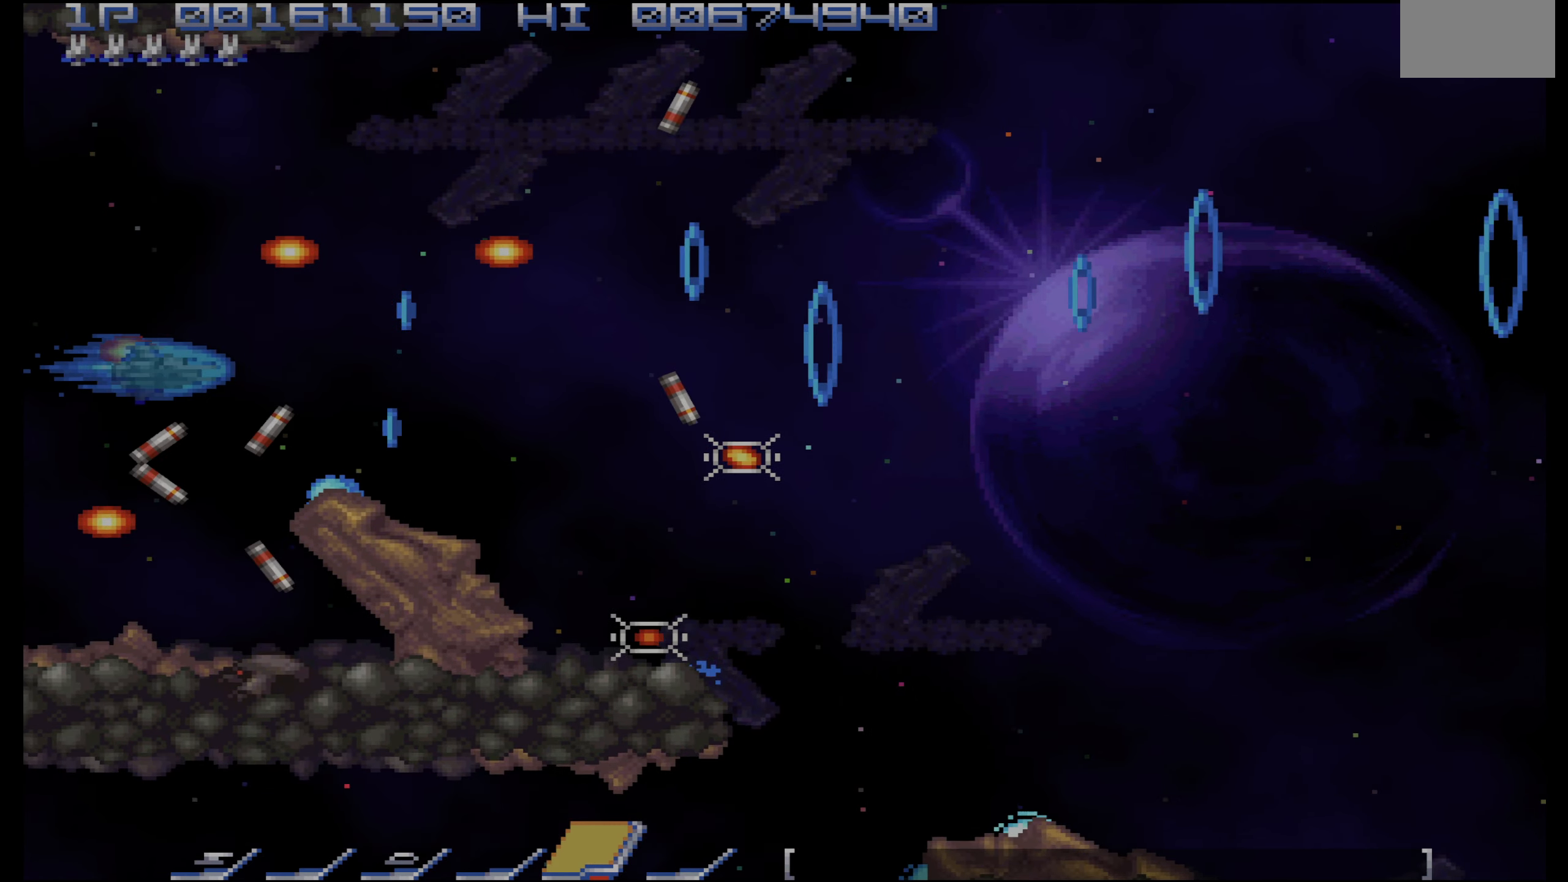
{"buttons": ["CROSS", "DPAD_DOWN", "DPAD_RIGHT"], "events": [[50, "DPAD_UP", "up"], [133, "DPAD_RIGHT", "down"], [500, "DPAD_DOWN", "down"]]}
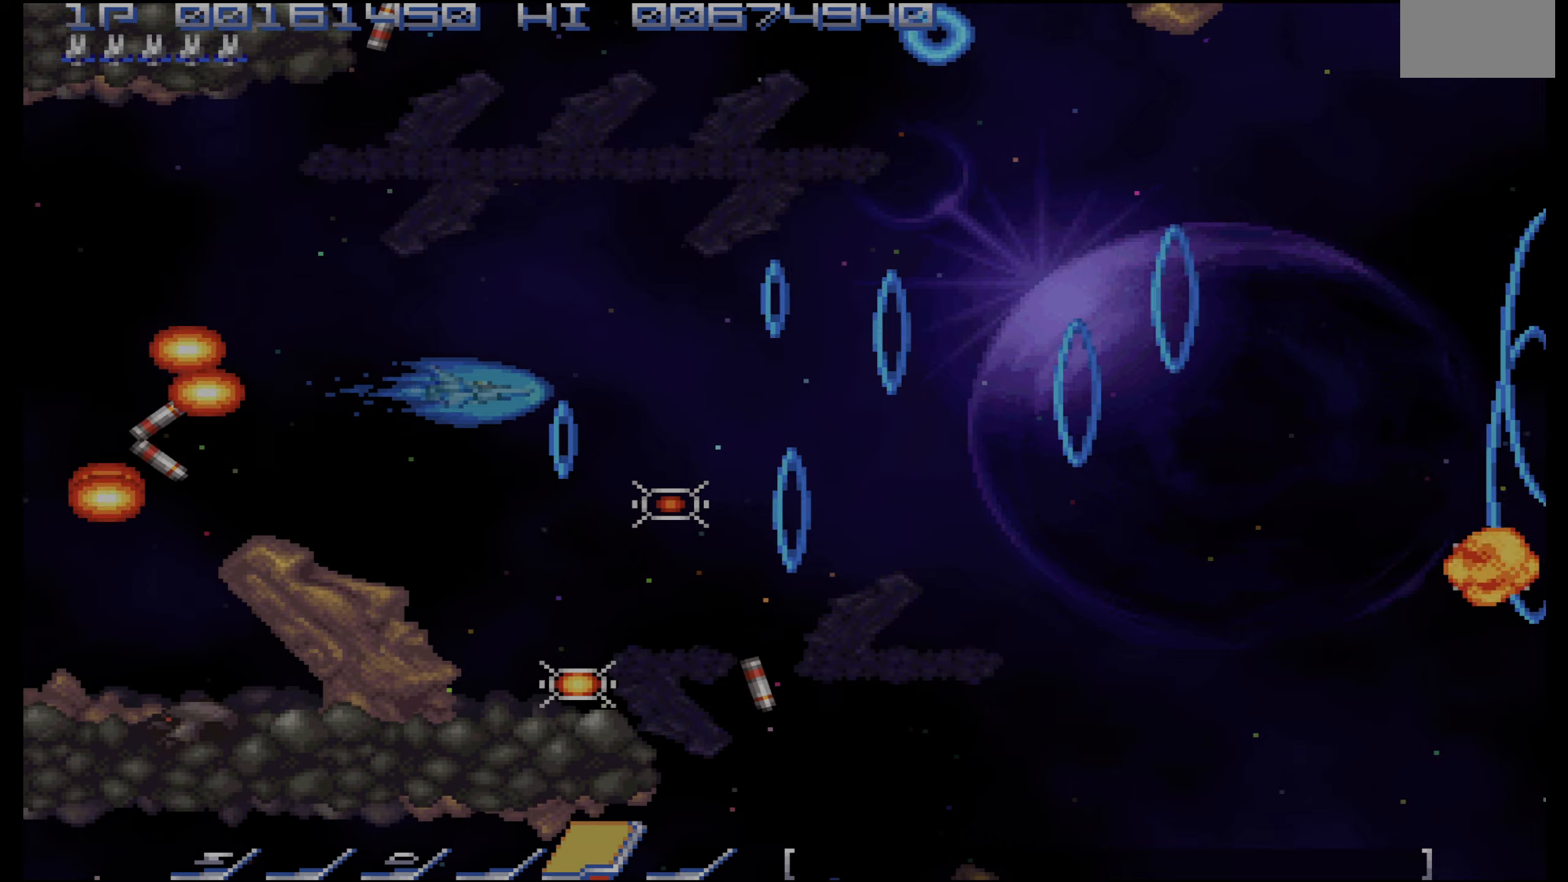
{"buttons": ["CROSS", "DPAD_UP", "DPAD_LEFT"], "events": [[84, "DPAD_RIGHT", "up"], [200, "DPAD_DOWN", "up"], [200, "DPAD_RIGHT", "down"], [300, "DPAD_RIGHT", "up"], [300, "DPAD_UP", "down"], [467, "DPAD_LEFT", "down"]]}